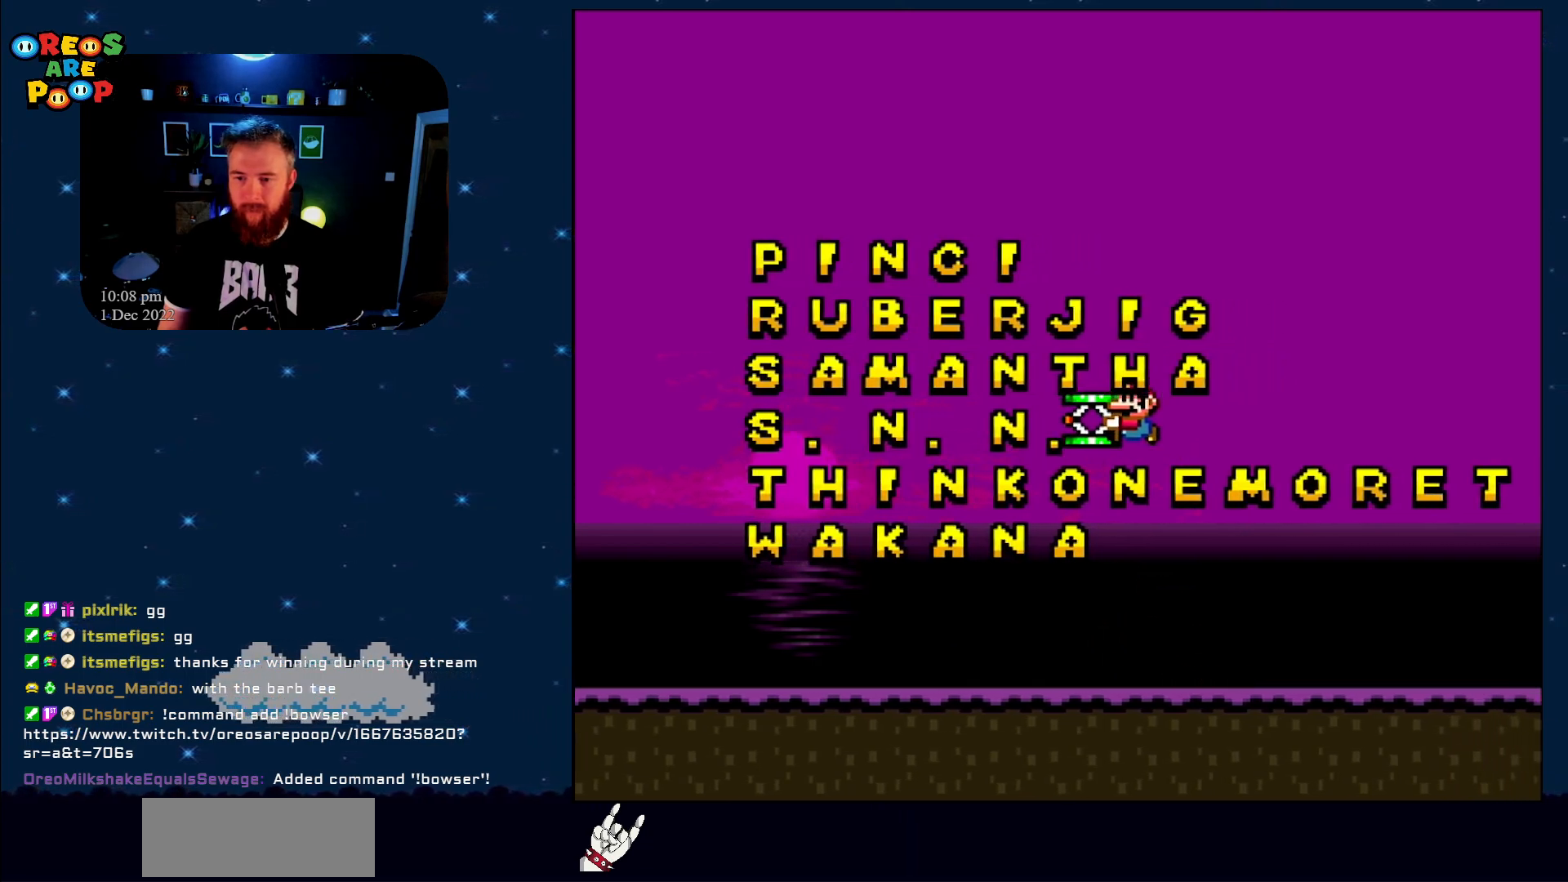
Gameplay with a controller (Nintendo layout); each line is a JSON object with the inputs held at the frame after it. "events" lists button and stick changes between this image and that frame as [ms after this image, input, new state], when the widget could be followed in between. Not read: L1 L3 R1 R3.
{"buttons": ["Y", "DPAD_UP", "DPAD_LEFT"], "events": [[100, "DPAD_LEFT", "down"], [167, "B", "up"], [500, "DPAD_UP", "down"]]}
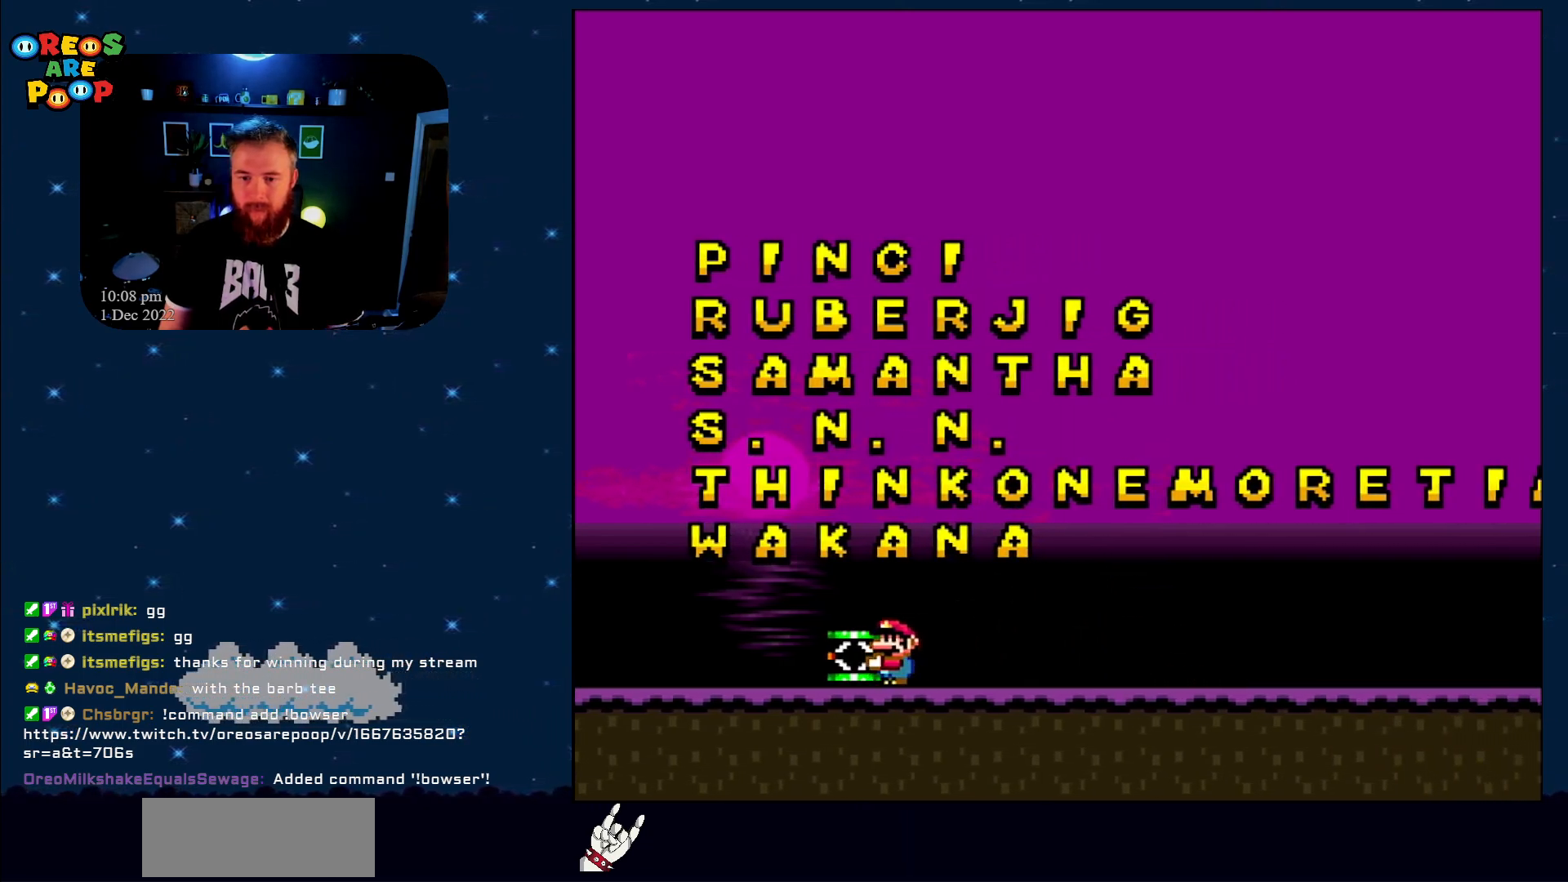
{"buttons": ["DPAD_RIGHT"], "events": [[50, "B", "down"], [67, "DPAD_LEFT", "up"], [67, "DPAD_RIGHT", "down"], [67, "DPAD_UP", "up"], [300, "DPAD_RIGHT", "up"], [383, "Y", "up"], [450, "DPAD_RIGHT", "down"], [500, "B", "up"]]}
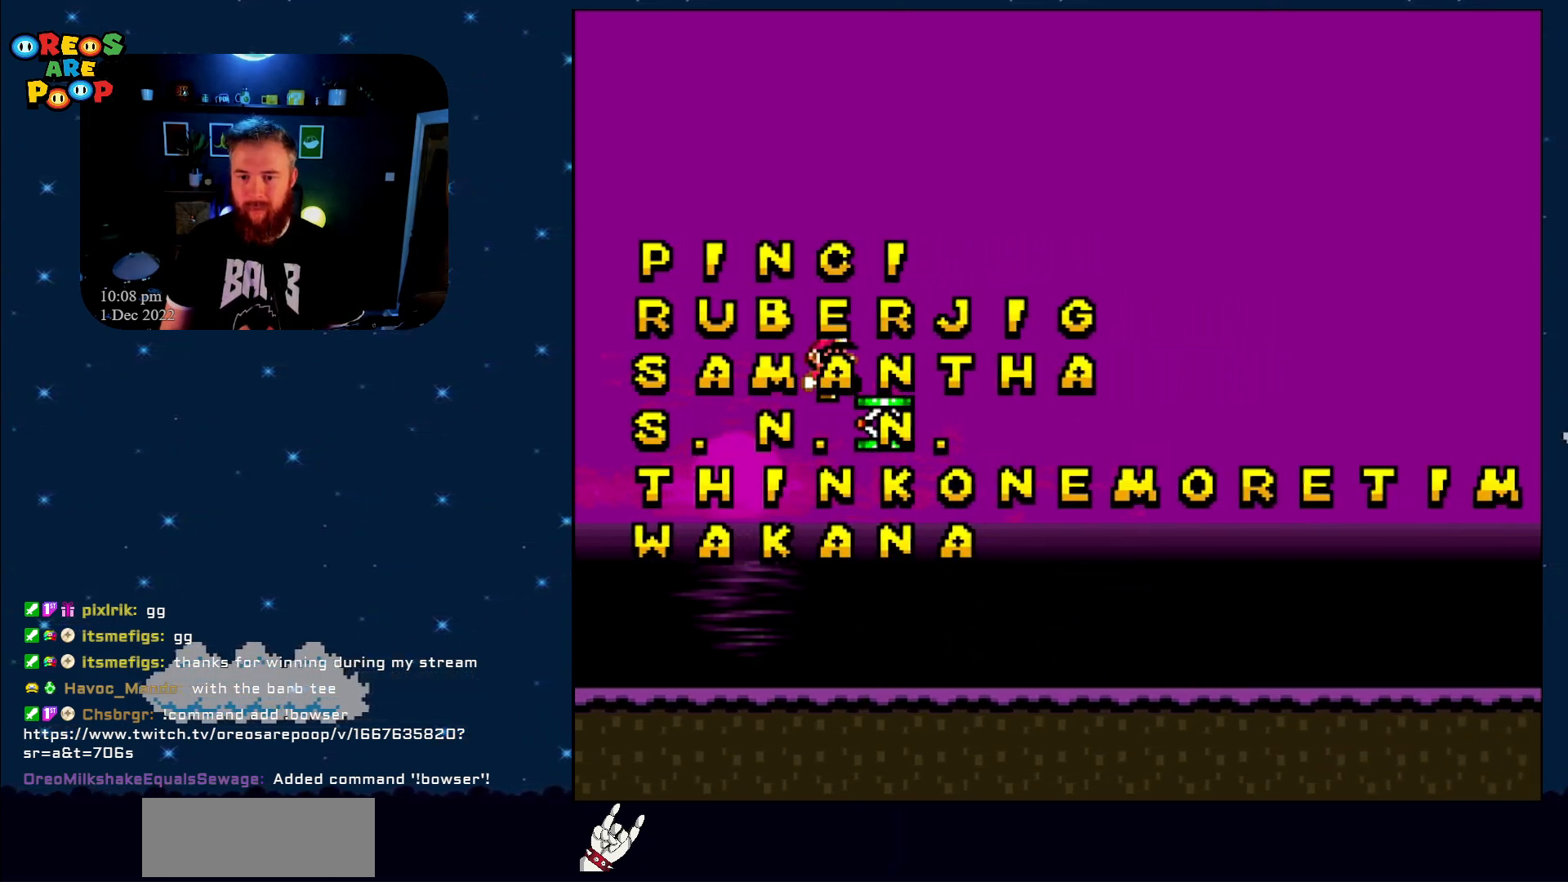
{"buttons": ["B", "Y", "DPAD_RIGHT"], "events": [[200, "Y", "down"], [417, "B", "down"]]}
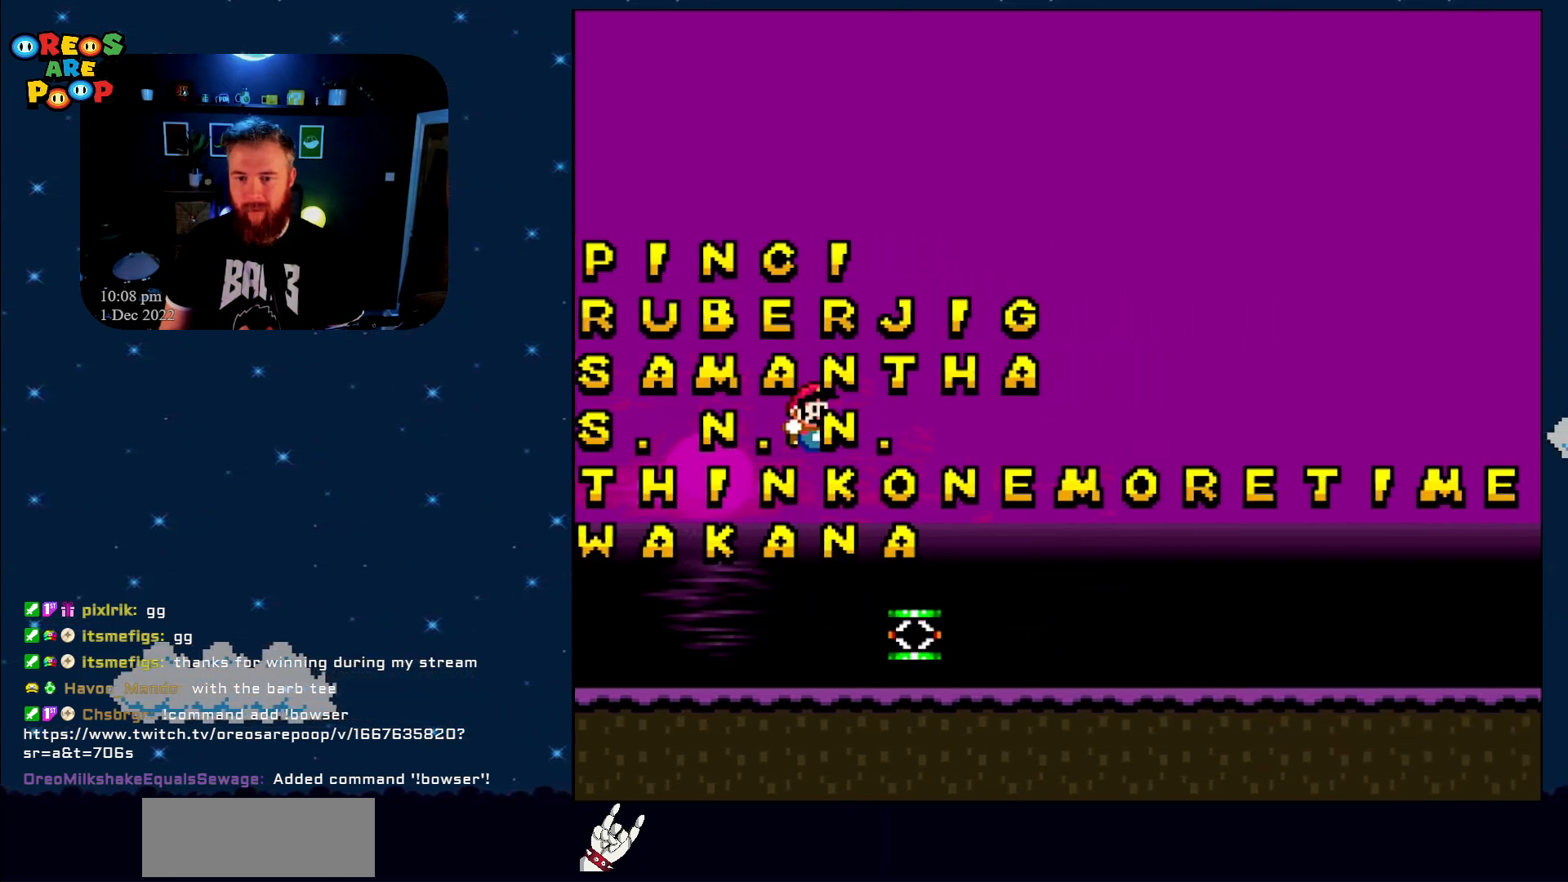
{"buttons": ["Y", "DPAD_LEFT"], "events": [[317, "B", "up"], [367, "DPAD_RIGHT", "up"], [417, "DPAD_LEFT", "down"]]}
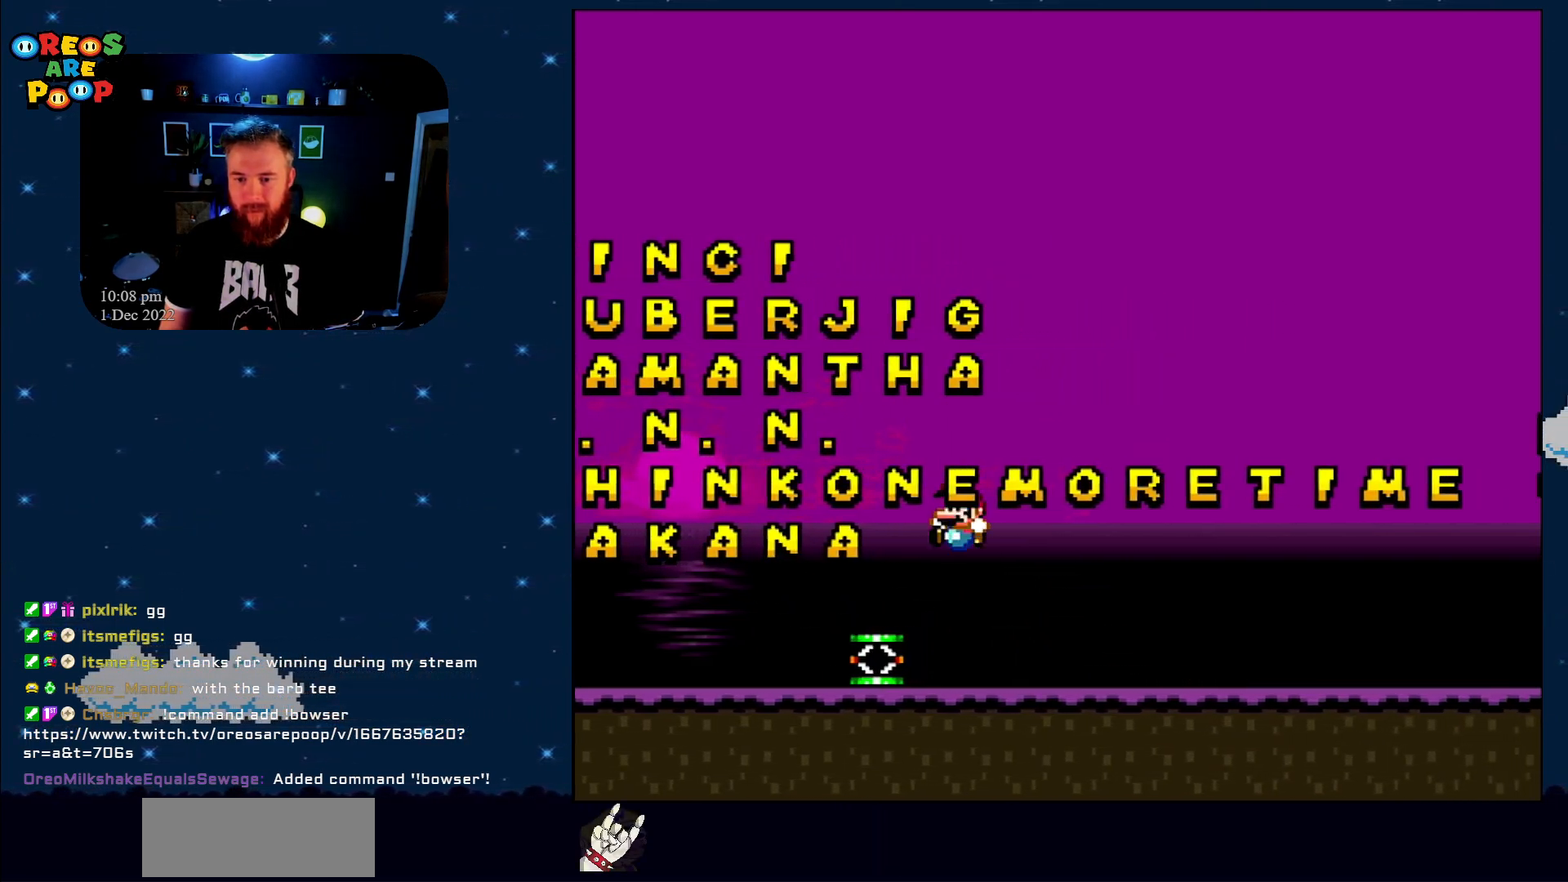
{"buttons": ["Y", "DPAD_RIGHT"], "events": [[300, "DPAD_UP", "down"], [350, "DPAD_LEFT", "up"], [367, "DPAD_RIGHT", "down"], [367, "DPAD_UP", "up"]]}
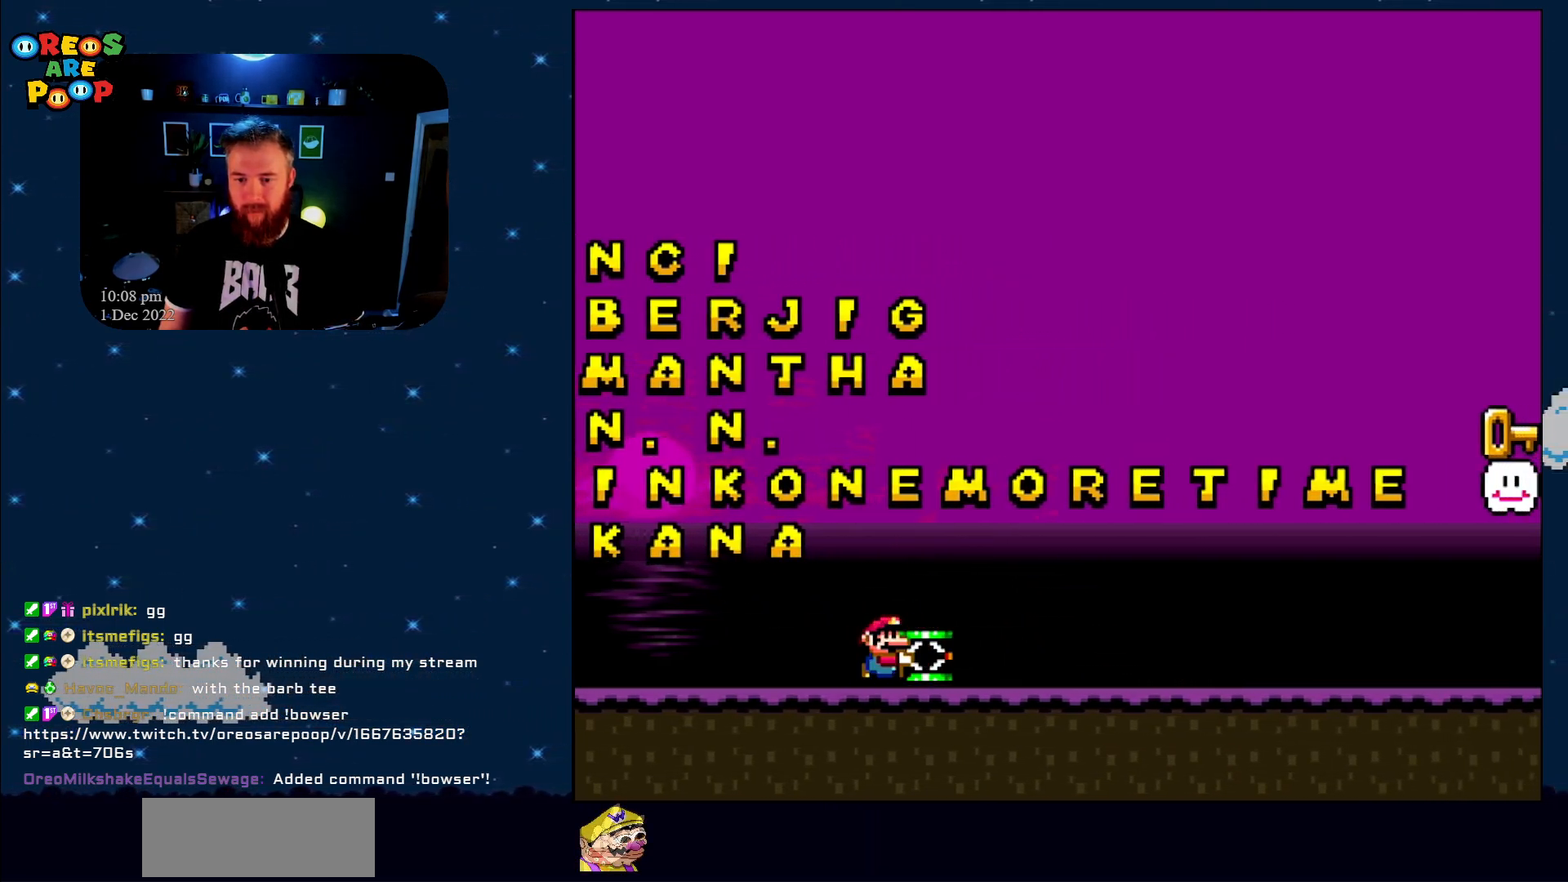
{"buttons": ["B"], "events": [[300, "B", "down"], [350, "DPAD_RIGHT", "up"], [483, "Y", "up"]]}
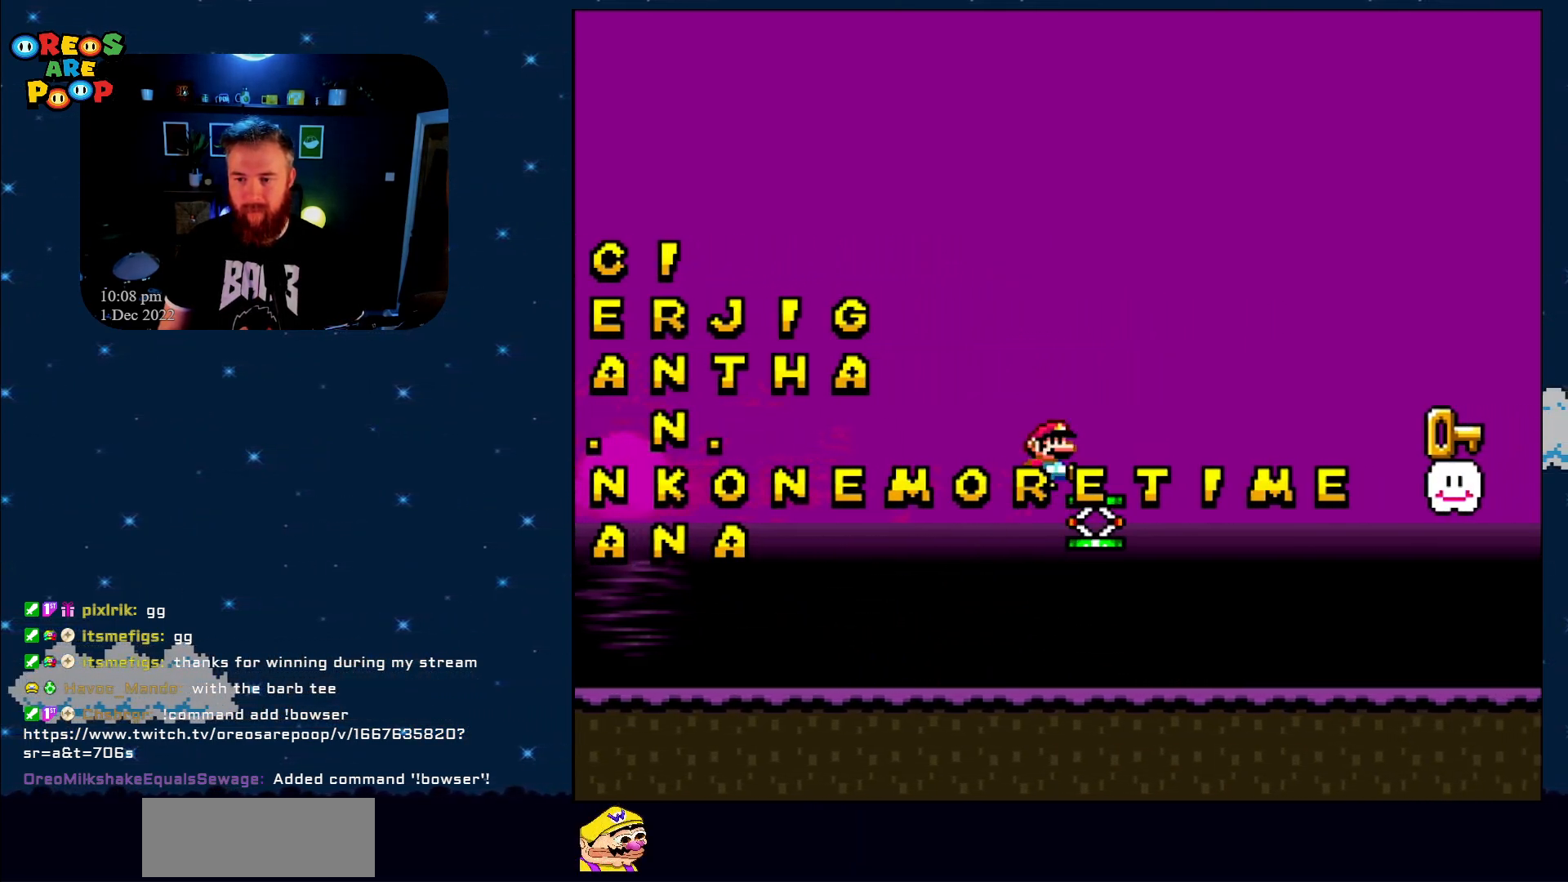
{"buttons": ["B"], "events": [[33, "DPAD_RIGHT", "down"], [500, "DPAD_RIGHT", "up"]]}
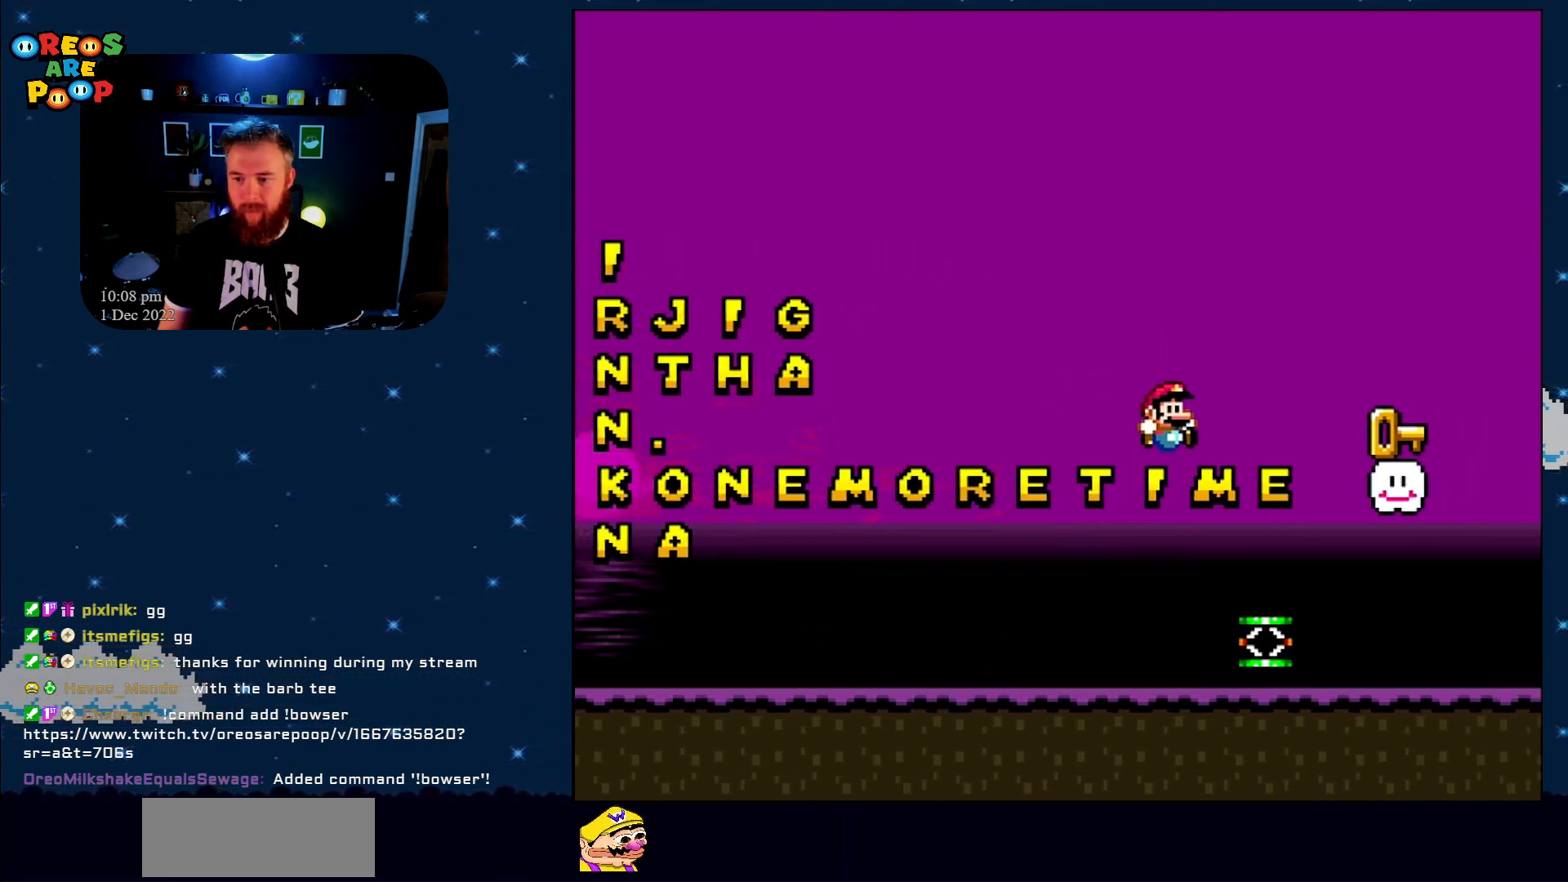
{"buttons": ["B"], "events": [[50, "B", "up"], [100, "DPAD_RIGHT", "down"], [317, "DPAD_RIGHT", "up"], [483, "B", "down"]]}
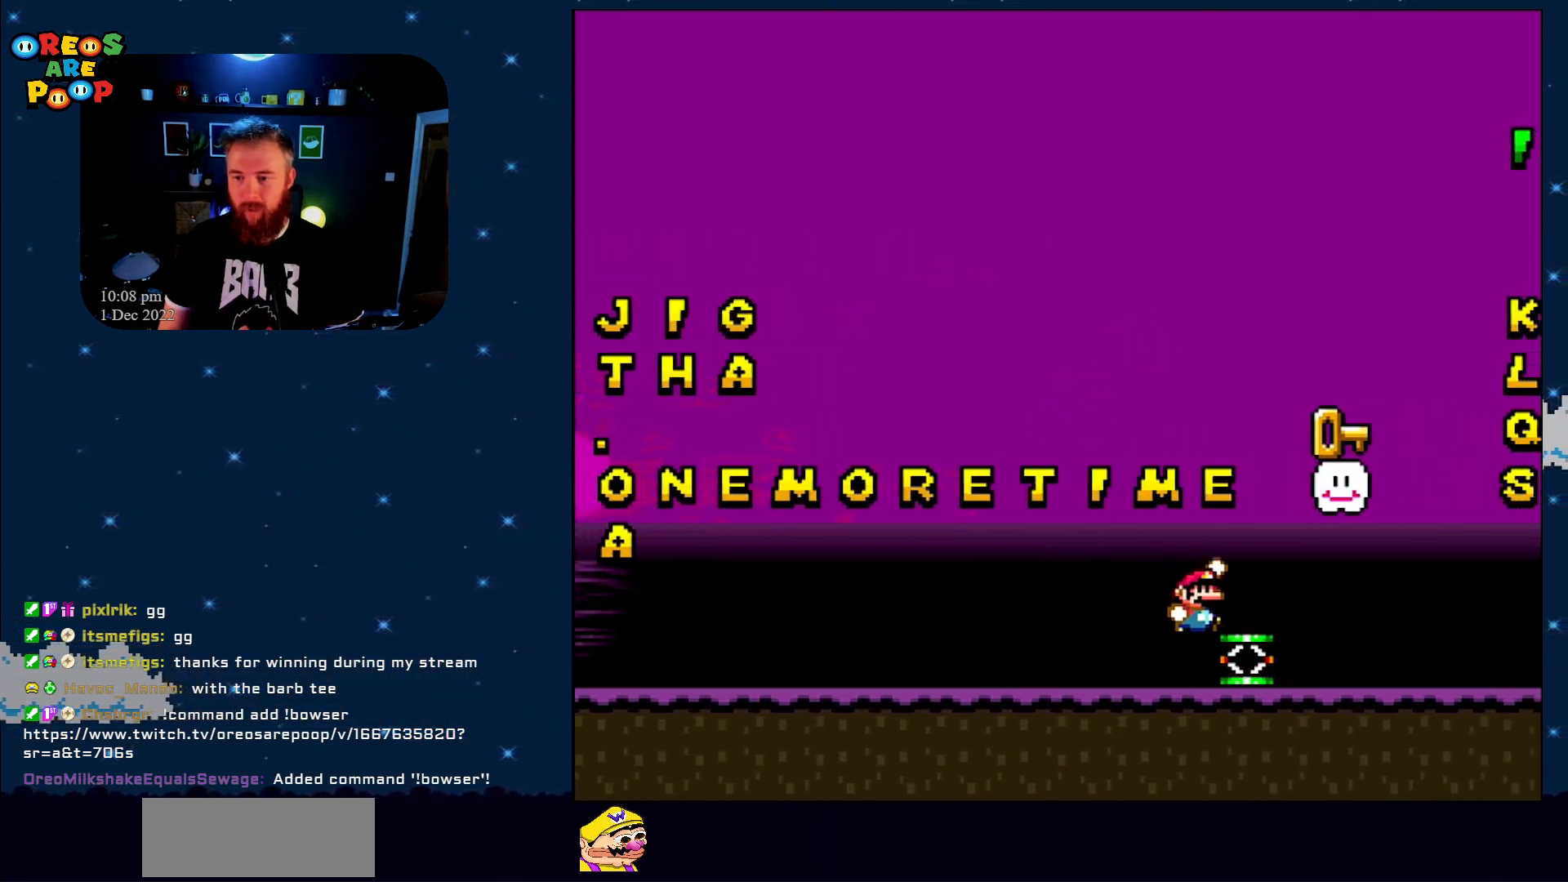
{"buttons": ["B", "Y"], "events": [[33, "Y", "down"], [50, "DPAD_RIGHT", "down"], [483, "DPAD_RIGHT", "up"]]}
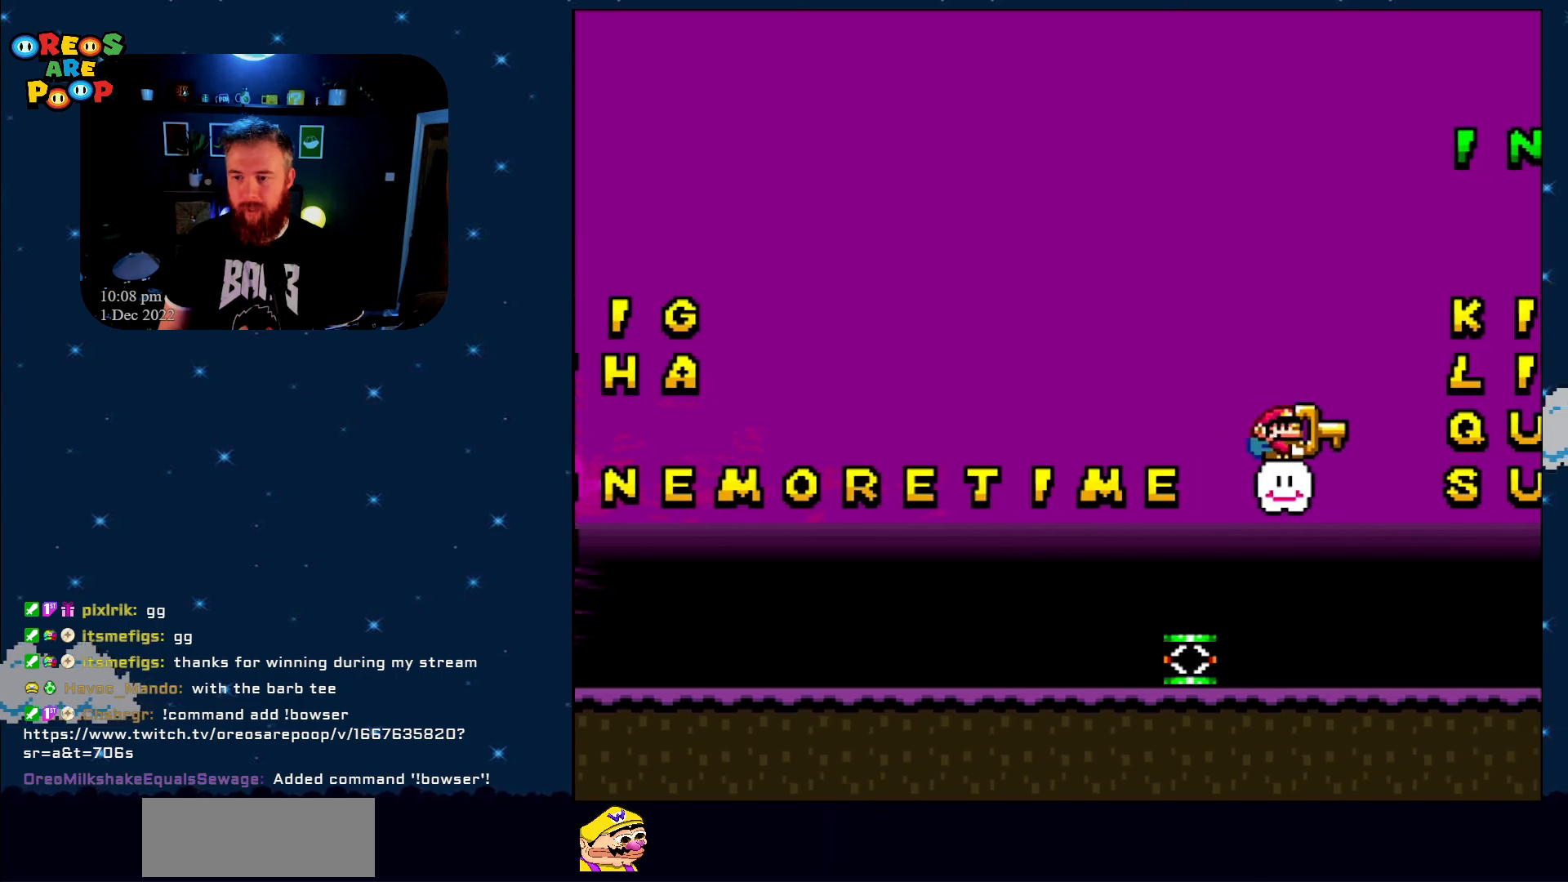
{"buttons": ["Y", "DPAD_RIGHT"], "events": [[33, "B", "up"], [317, "DPAD_LEFT", "down"], [483, "DPAD_LEFT", "up"], [500, "DPAD_RIGHT", "down"]]}
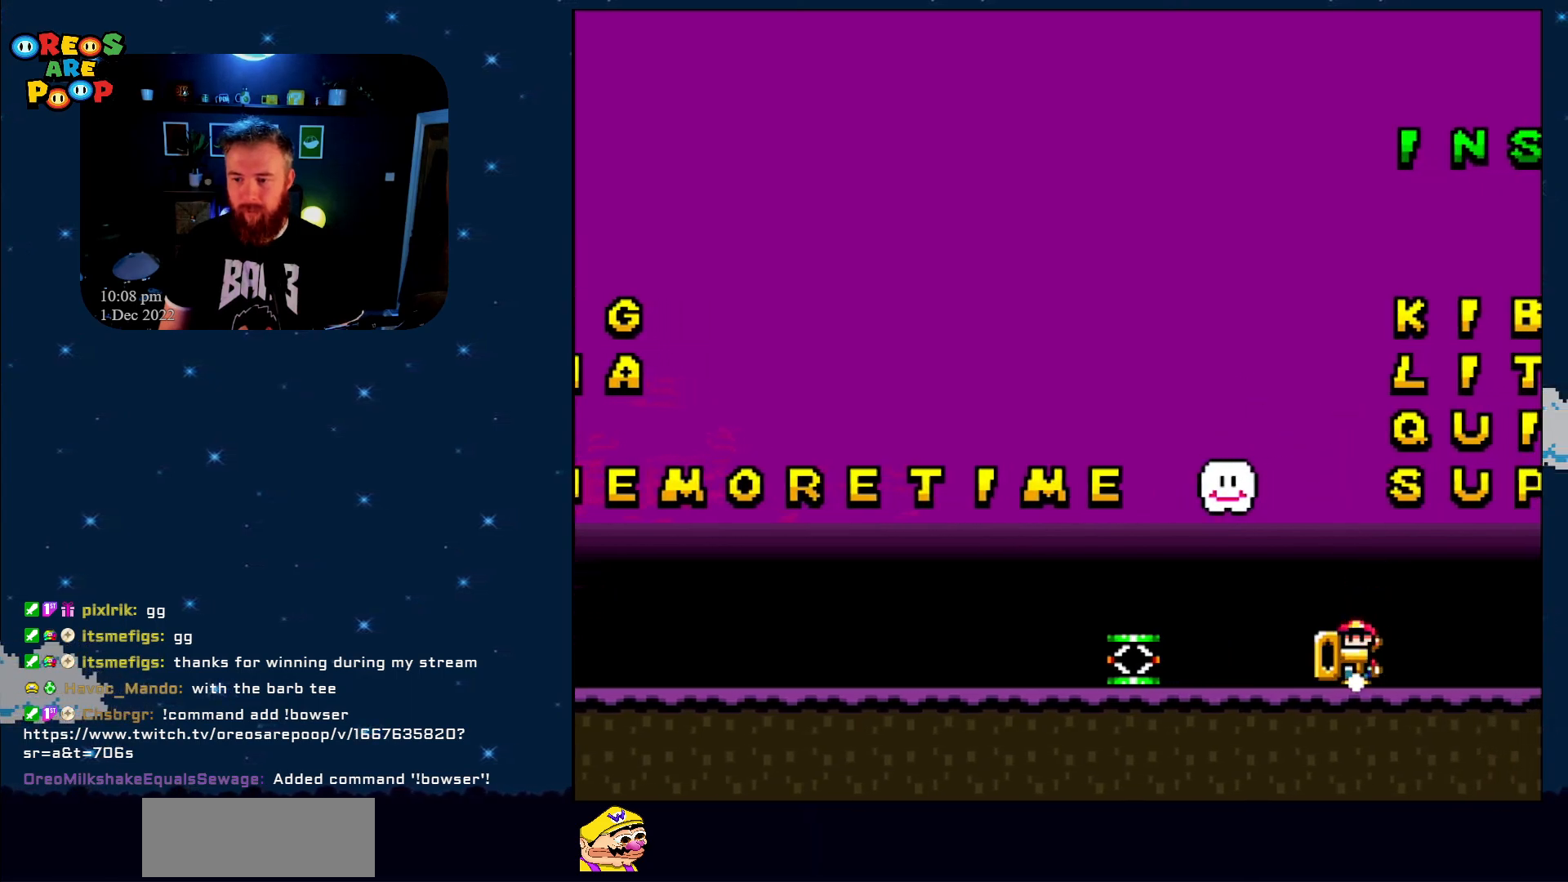
{"buttons": [], "events": [[133, "DPAD_RIGHT", "up"], [133, "Y", "up"], [317, "B", "down"], [383, "DPAD_RIGHT", "down"], [433, "B", "up"], [483, "DPAD_RIGHT", "up"]]}
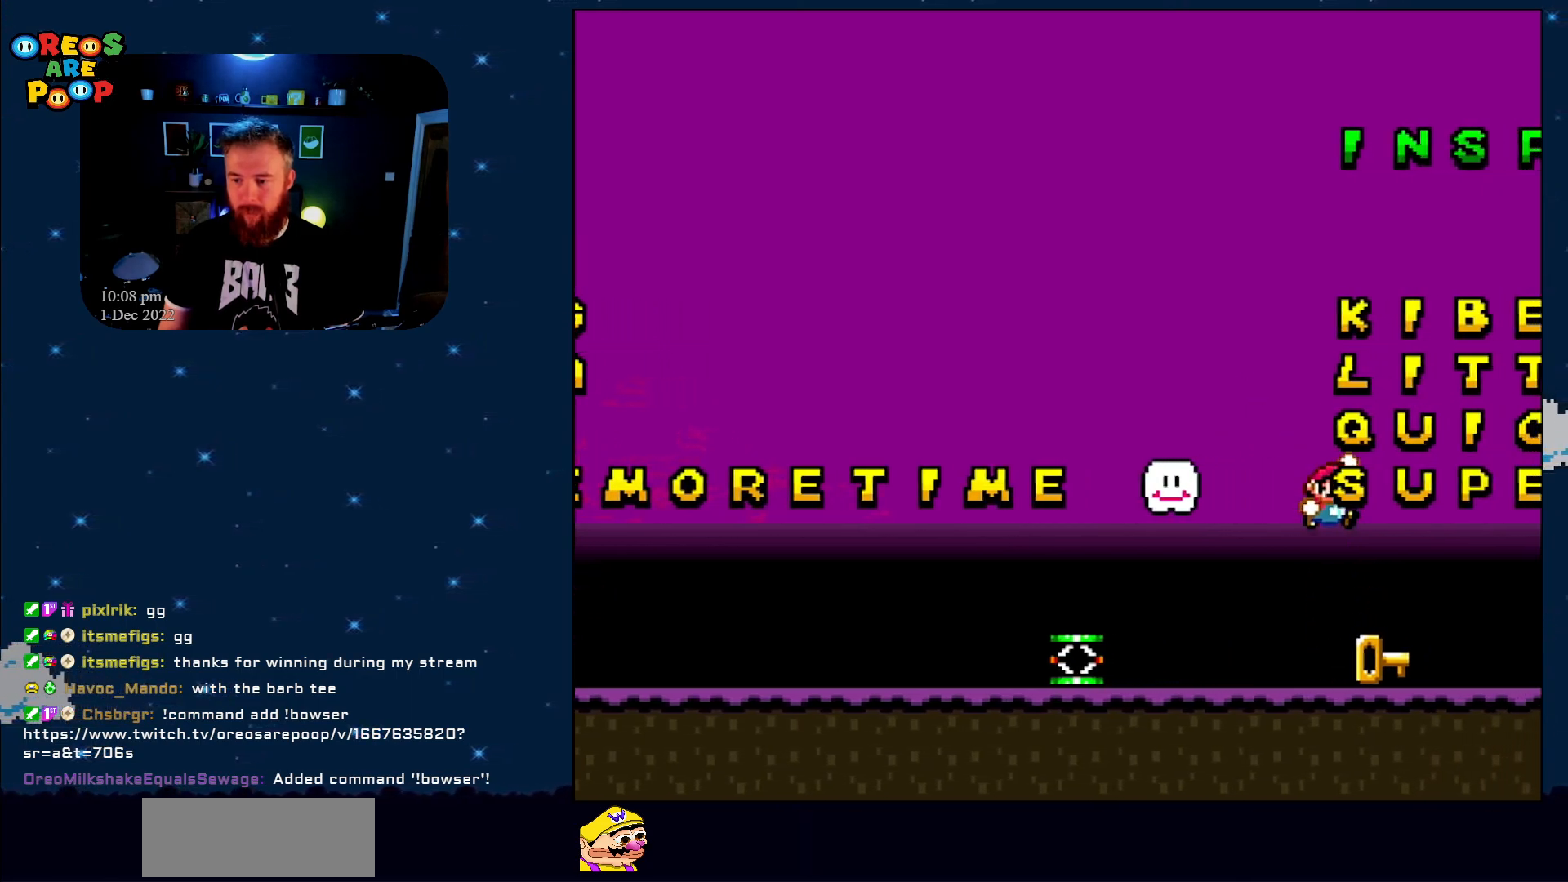
{"buttons": ["B", "Y"], "events": [[450, "B", "down"], [450, "Y", "down"]]}
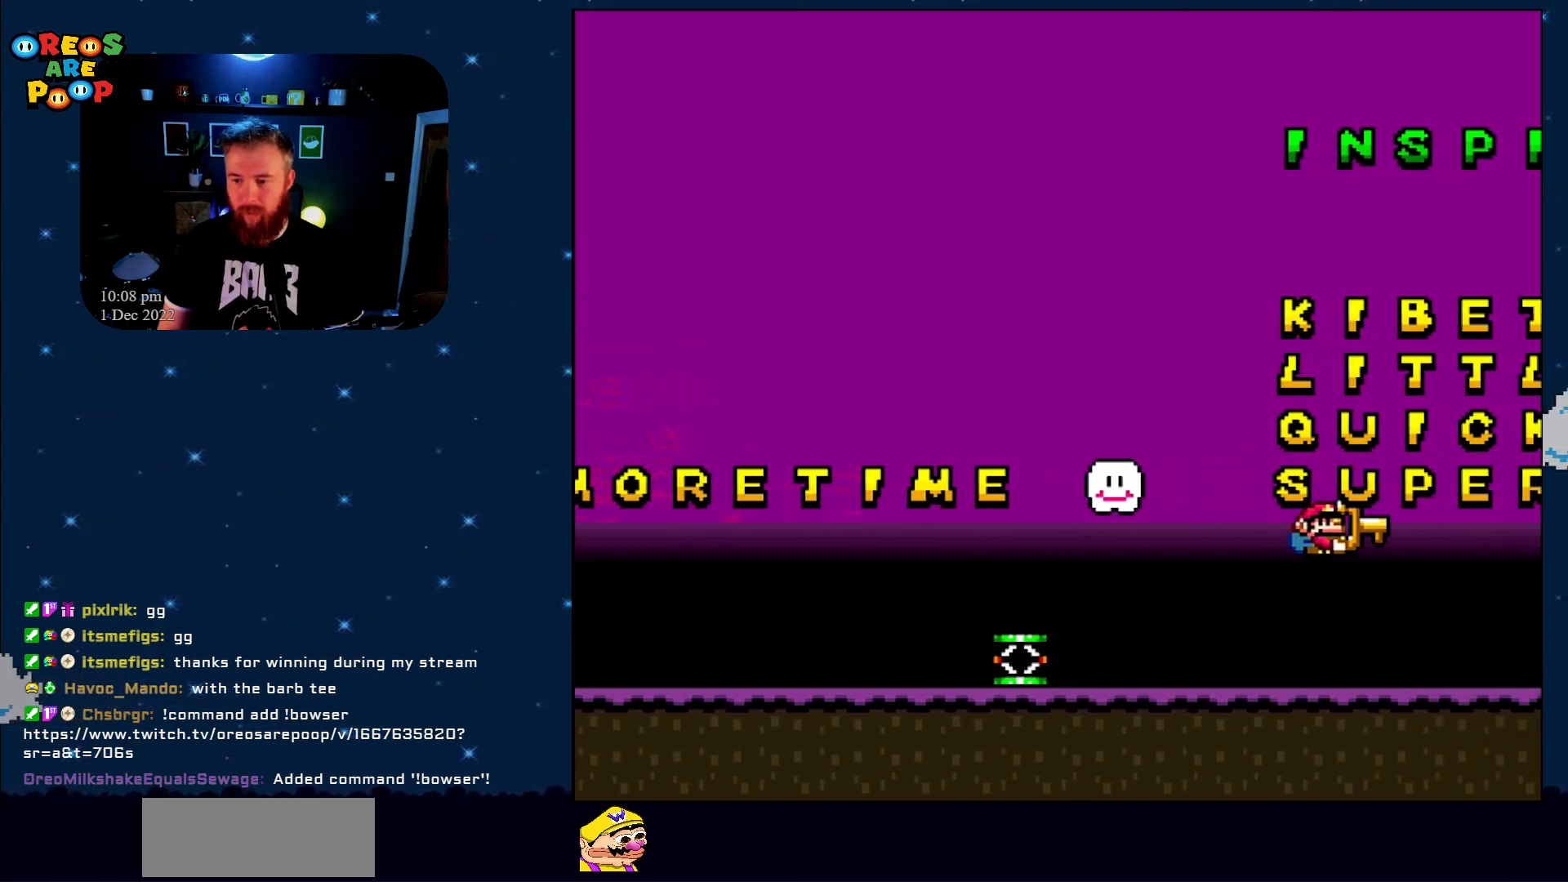
{"buttons": ["DPAD_RIGHT"], "events": [[167, "Y", "up"], [200, "B", "up"], [350, "DPAD_RIGHT", "down"]]}
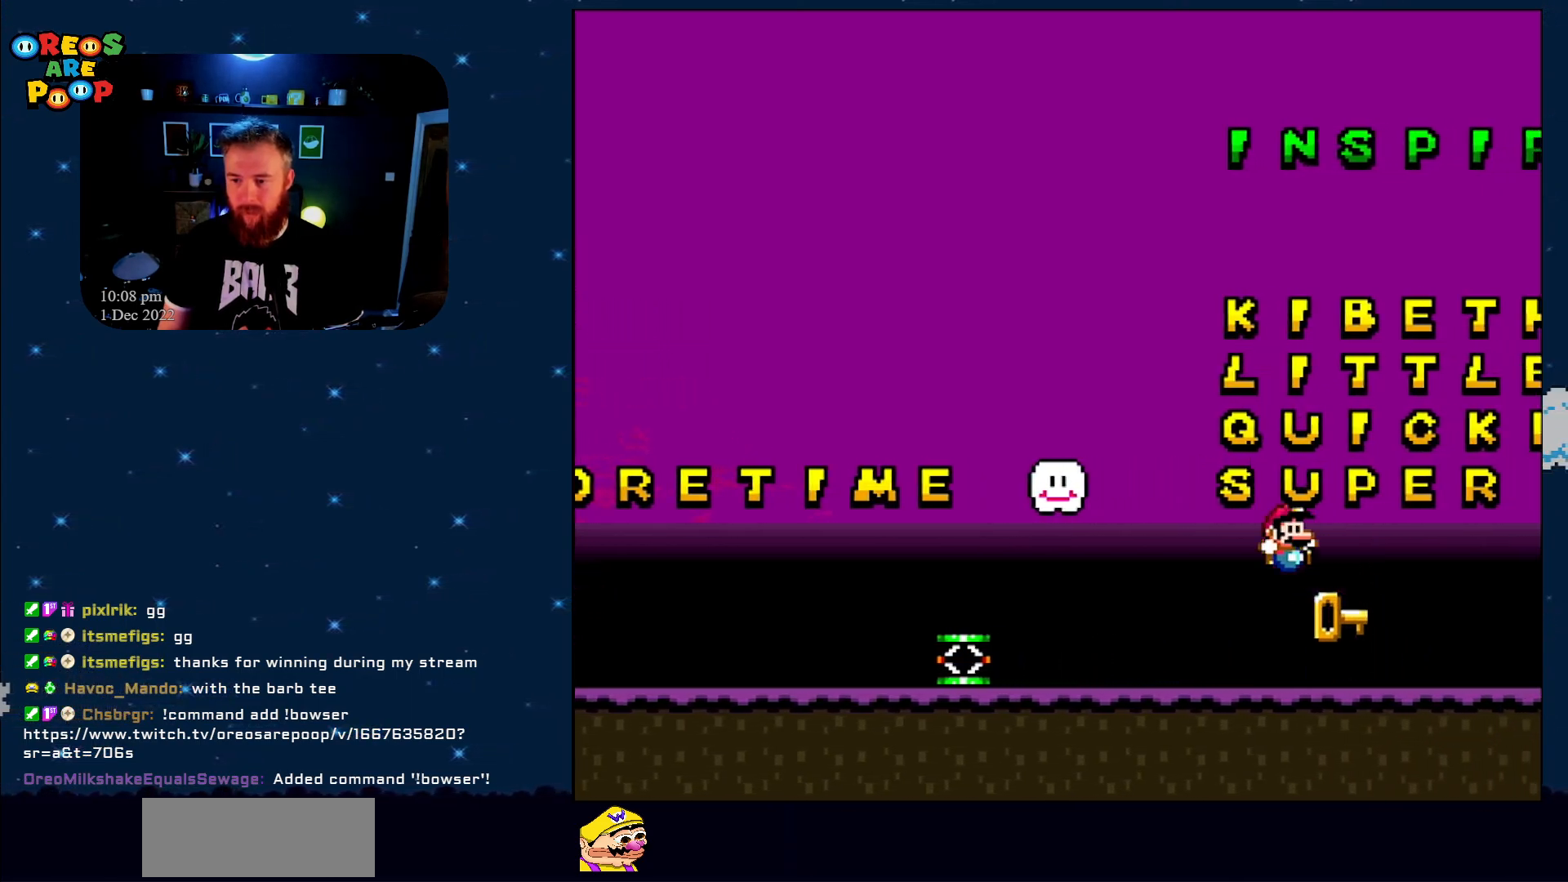
{"buttons": ["B", "Y"], "events": [[17, "DPAD_RIGHT", "up"], [467, "B", "down"], [467, "Y", "down"]]}
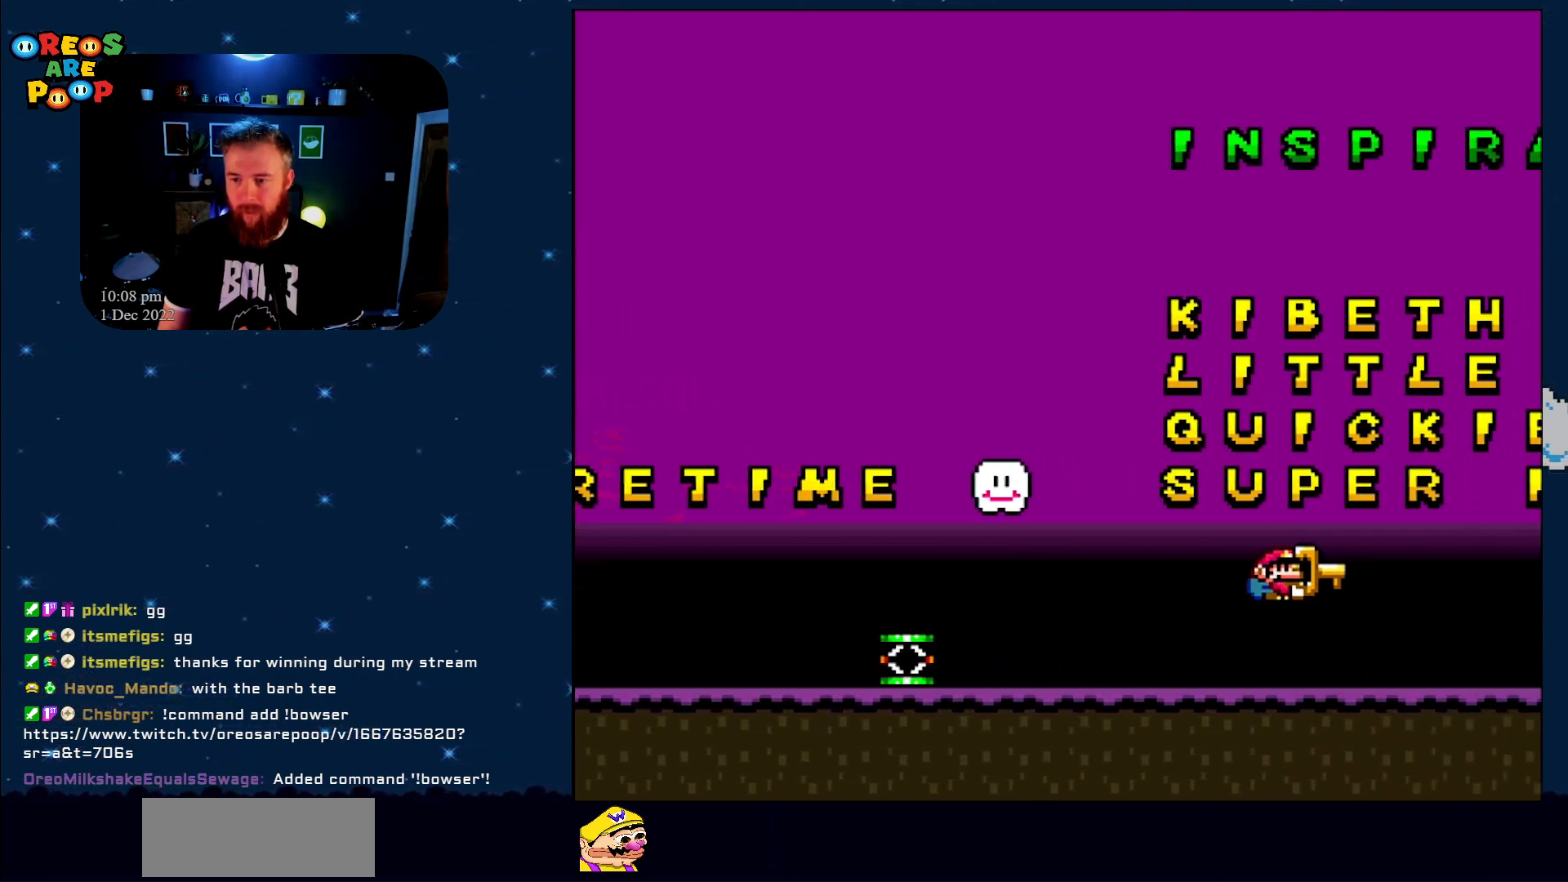
{"buttons": [], "events": [[183, "B", "up"], [183, "Y", "up"], [300, "DPAD_RIGHT", "down"], [417, "DPAD_RIGHT", "up"]]}
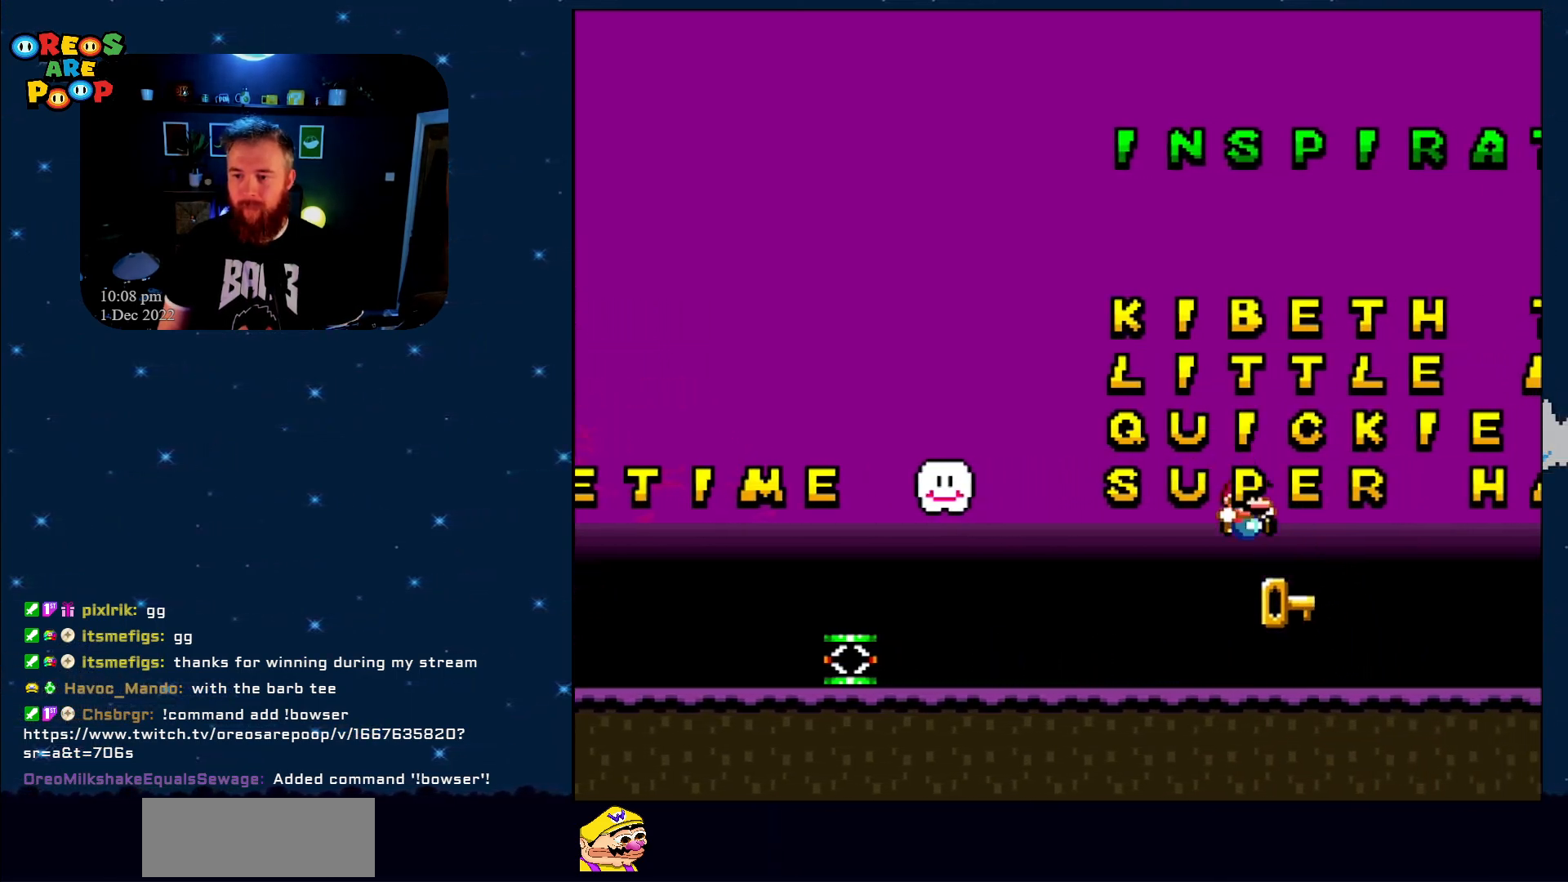
{"buttons": ["B"], "events": [[200, "B", "down"], [250, "Y", "down"], [483, "Y", "up"]]}
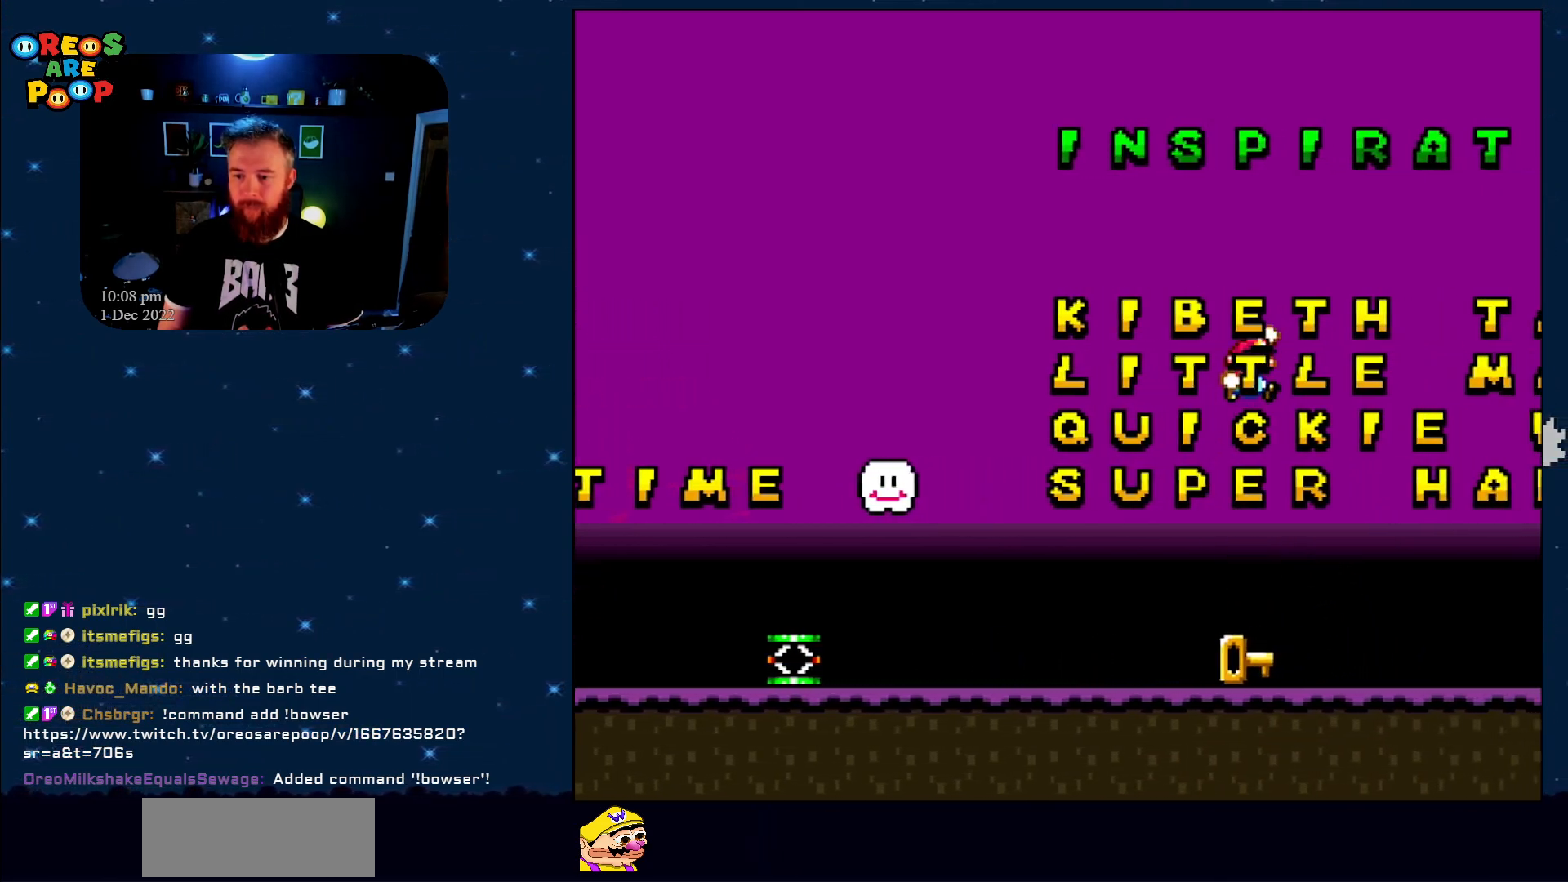
{"buttons": ["DPAD_RIGHT"], "events": [[33, "B", "up"], [233, "DPAD_LEFT", "down"], [417, "DPAD_LEFT", "up"], [467, "DPAD_RIGHT", "down"]]}
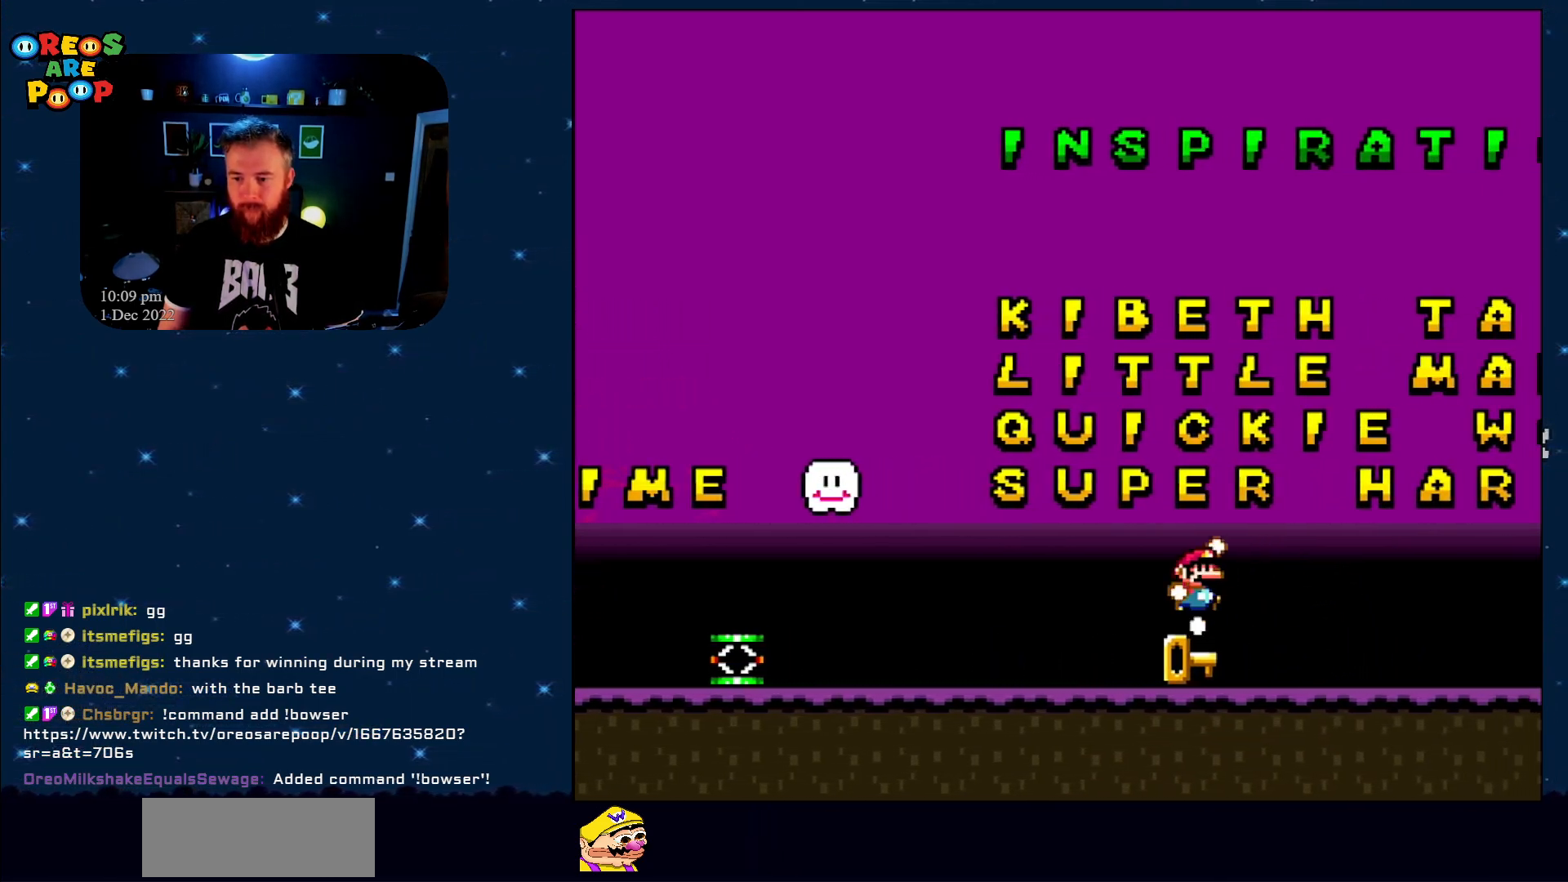
{"buttons": ["DPAD_LEFT"], "events": [[17, "B", "down"], [17, "DPAD_RIGHT", "up"], [17, "Y", "down"], [250, "Y", "up"], [300, "B", "up"], [417, "DPAD_LEFT", "down"]]}
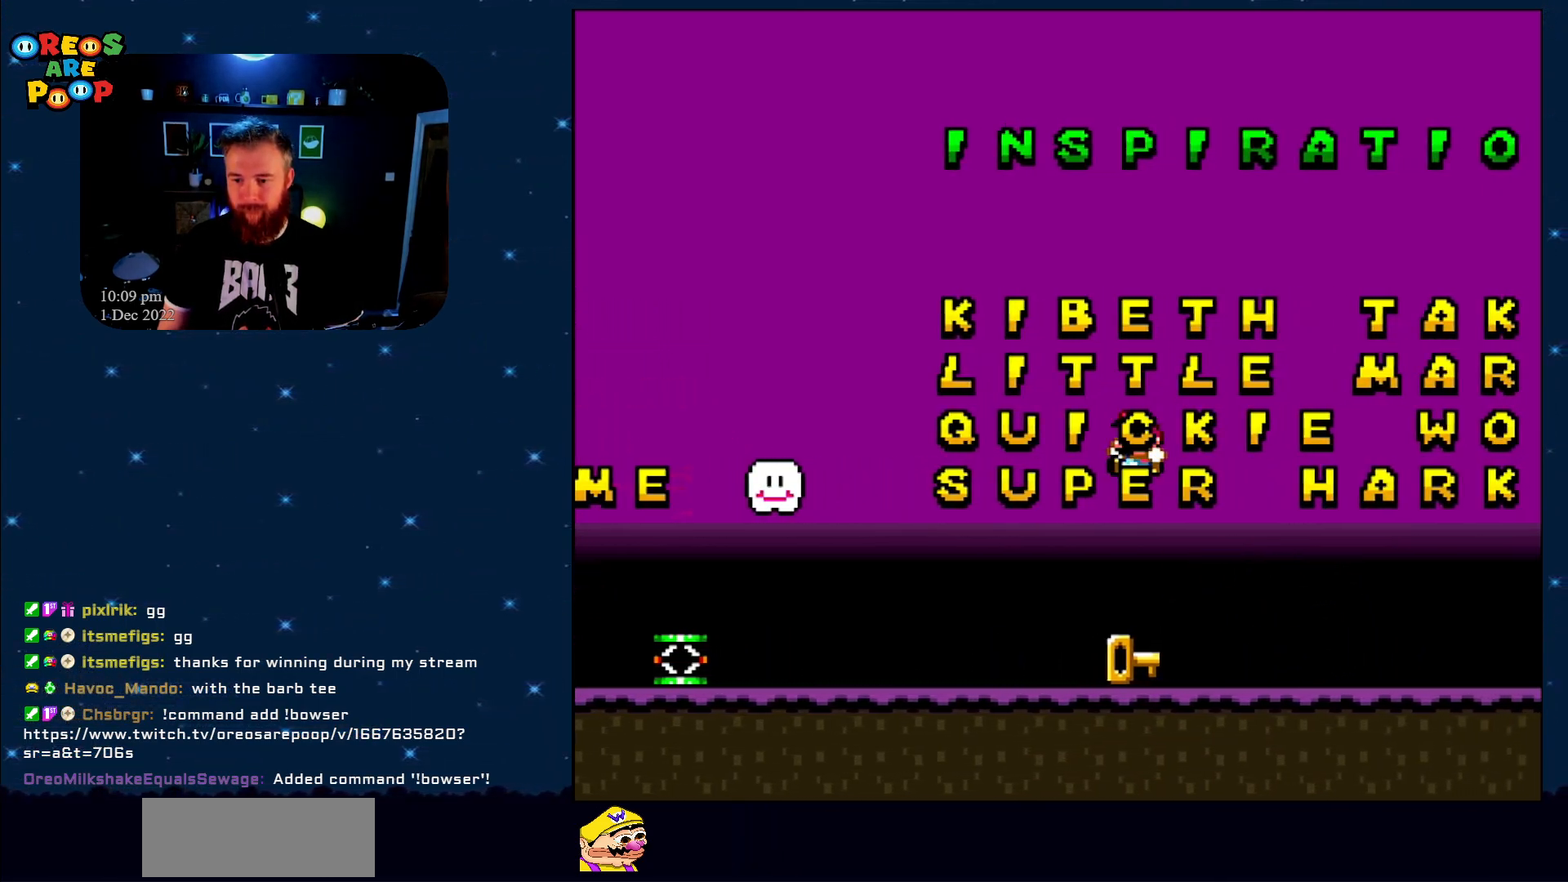
{"buttons": [], "events": [[33, "DPAD_LEFT", "up"], [83, "DPAD_RIGHT", "down"], [200, "DPAD_RIGHT", "up"], [250, "B", "down"], [250, "Y", "down"], [450, "Y", "up"], [483, "B", "up"]]}
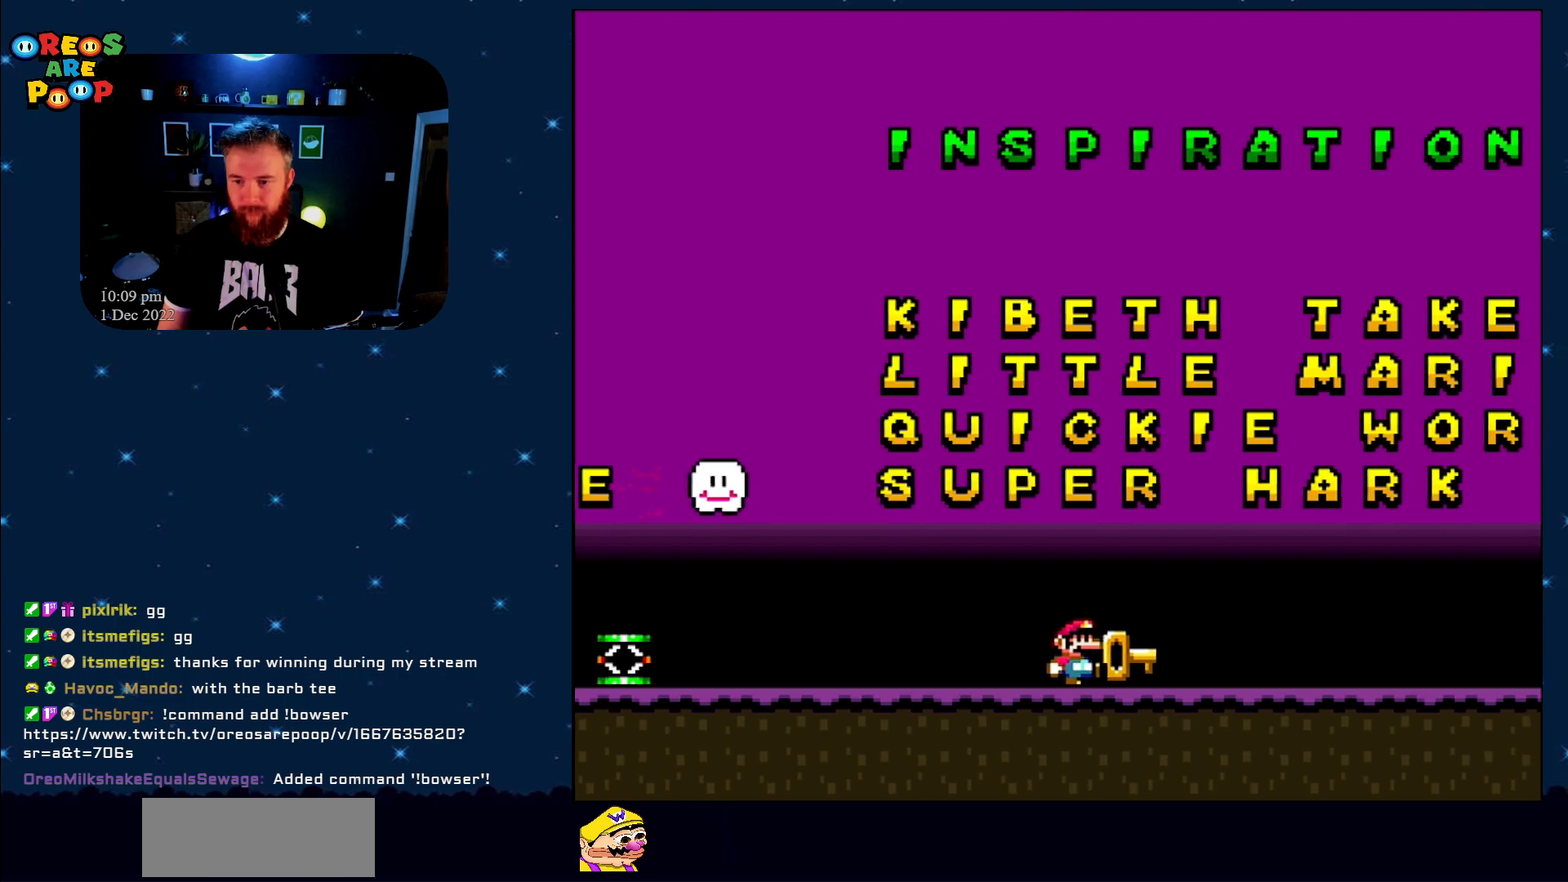
{"buttons": [], "events": [[100, "DPAD_RIGHT", "down"], [233, "B", "down"], [233, "DPAD_RIGHT", "up"], [317, "B", "up"]]}
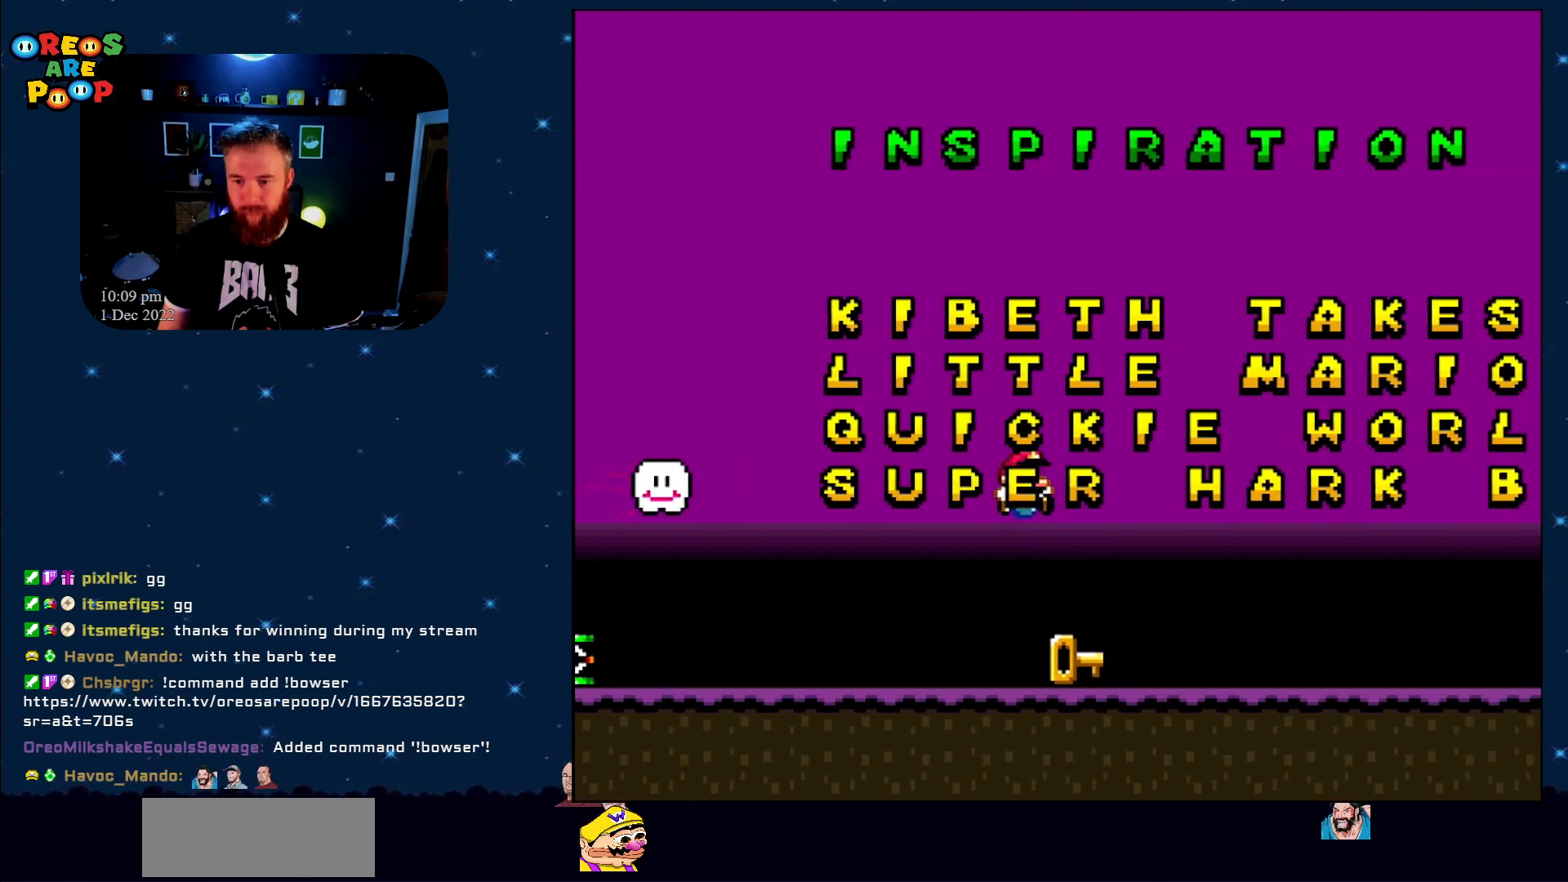
{"buttons": [], "events": [[133, "DPAD_RIGHT", "down"], [250, "B", "down"], [250, "DPAD_RIGHT", "up"], [250, "Y", "down"], [467, "Y", "up"], [500, "B", "up"]]}
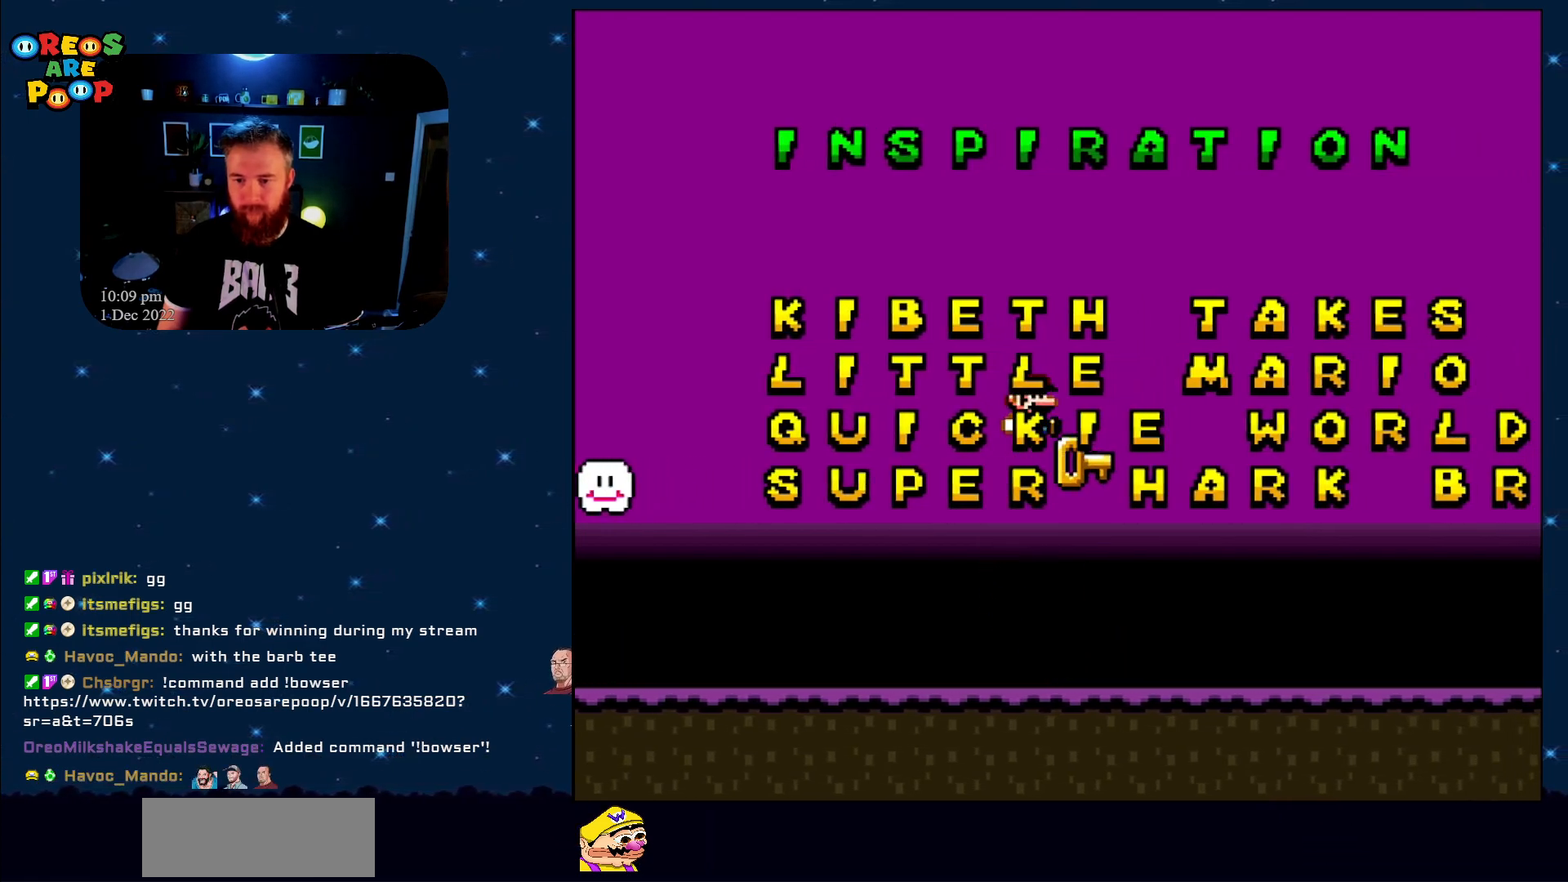
{"buttons": [], "events": [[67, "DPAD_RIGHT", "down"], [300, "DPAD_RIGHT", "up"]]}
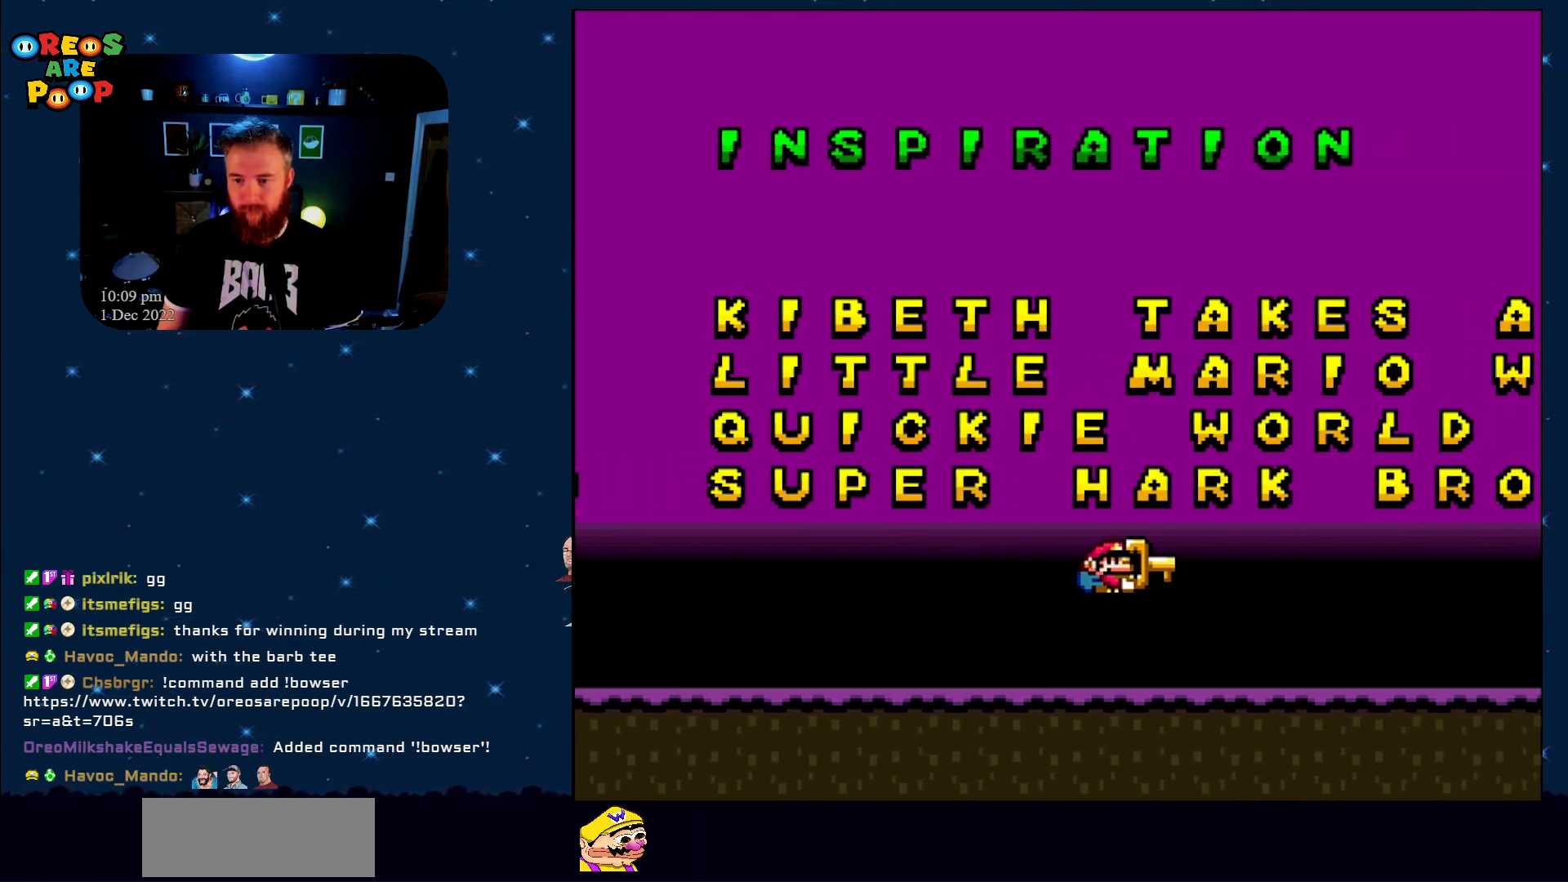
{"buttons": ["DPAD_RIGHT"], "events": [[17, "B", "down"], [17, "Y", "down"], [200, "B", "up"], [200, "Y", "up"], [350, "DPAD_RIGHT", "down"]]}
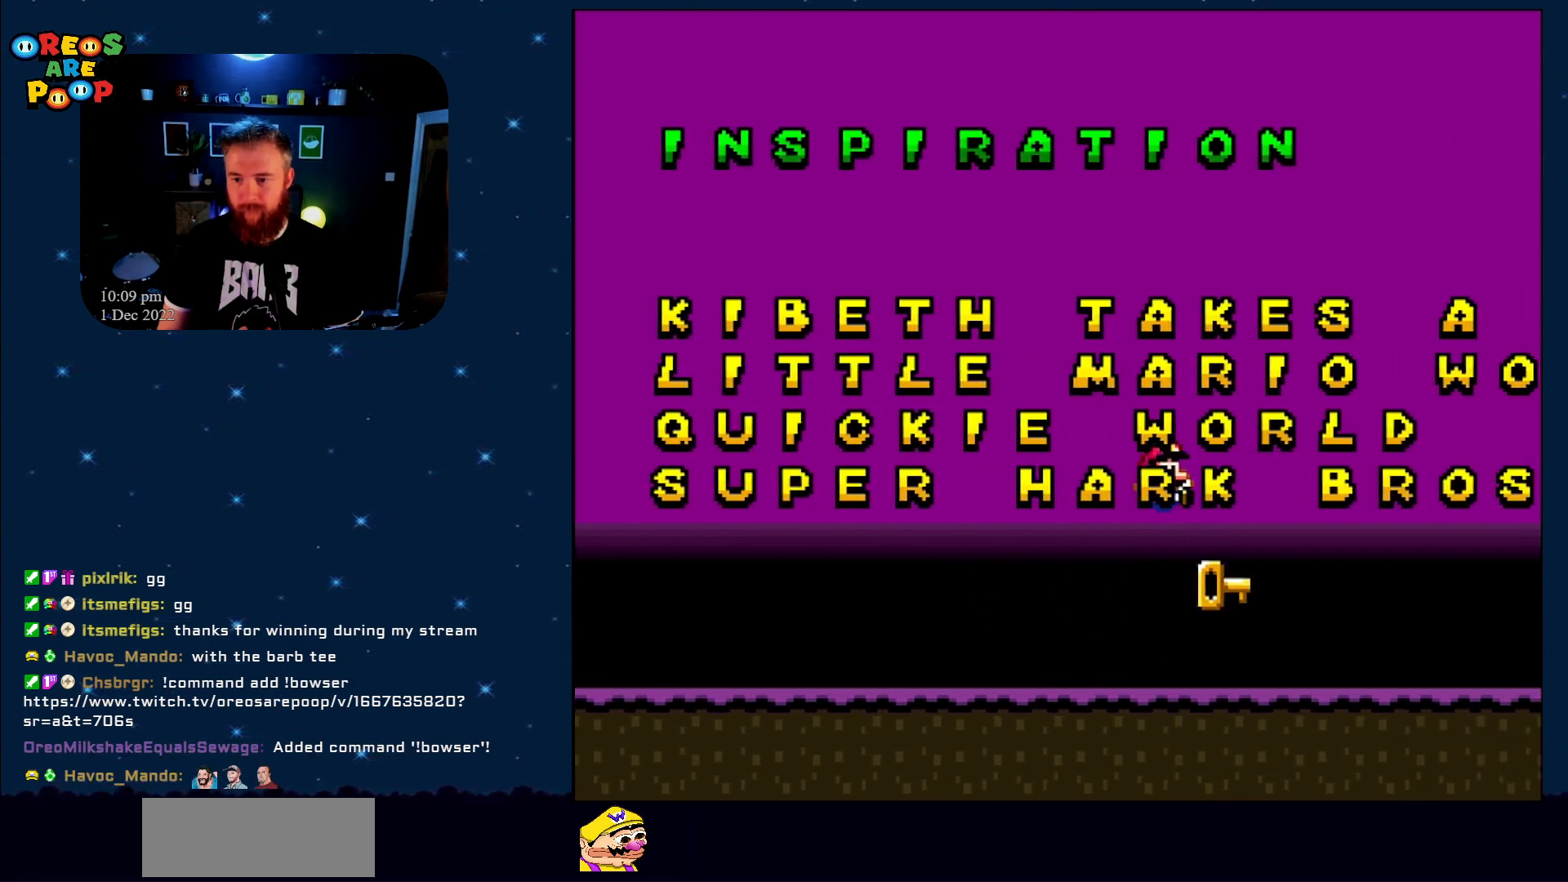
{"buttons": [], "events": [[50, "DPAD_RIGHT", "up"], [267, "B", "down"], [267, "Y", "down"], [450, "B", "up"], [450, "Y", "up"]]}
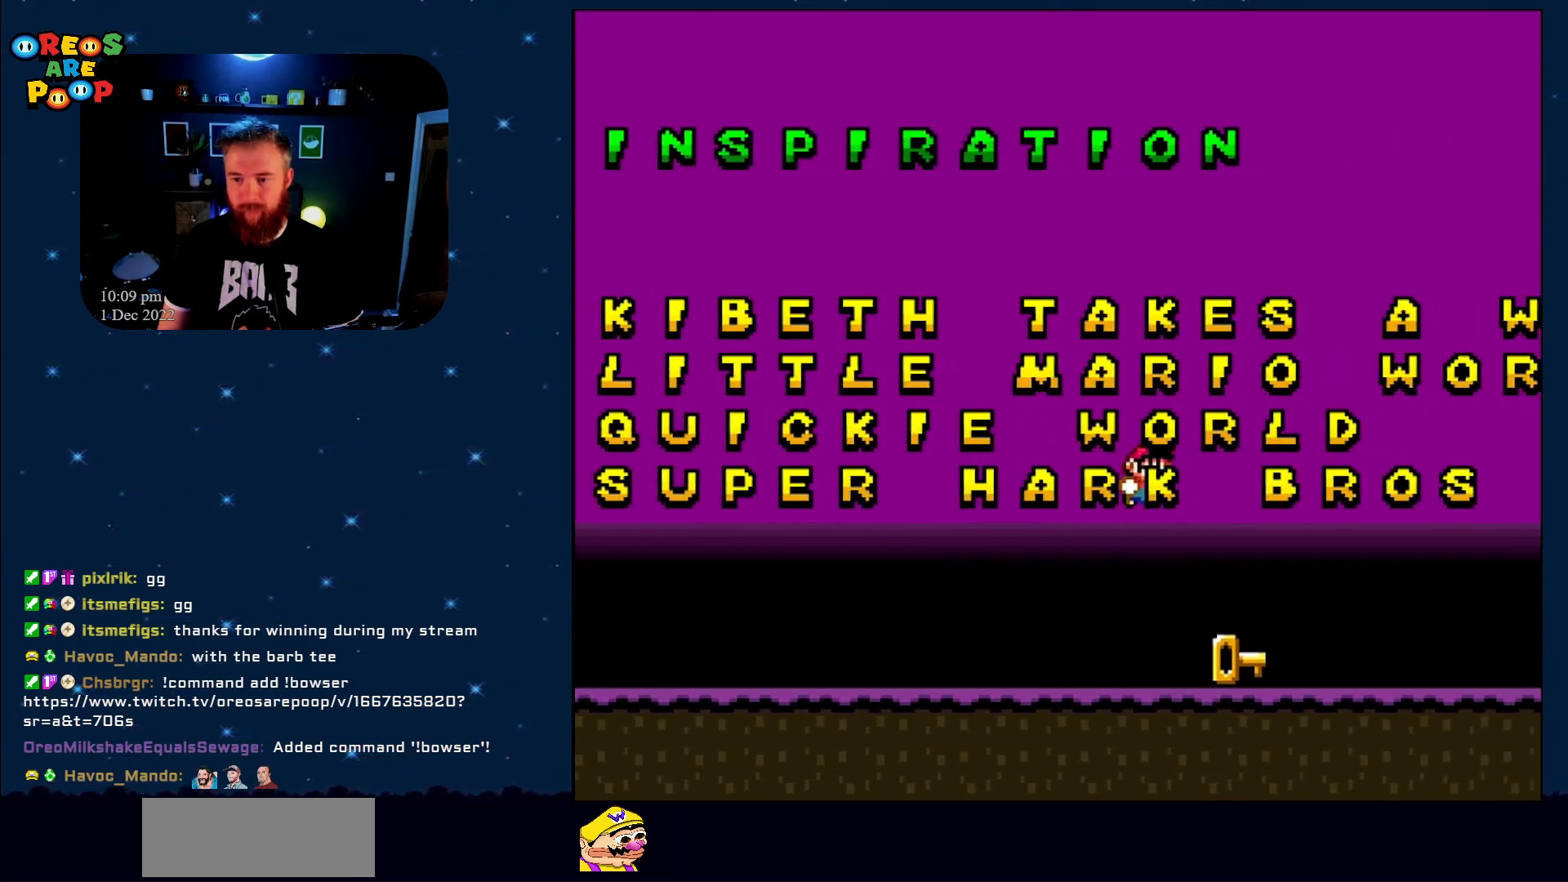
{"buttons": ["B", "Y"], "events": [[67, "DPAD_RIGHT", "down"], [317, "DPAD_RIGHT", "up"], [450, "B", "down"], [450, "Y", "down"]]}
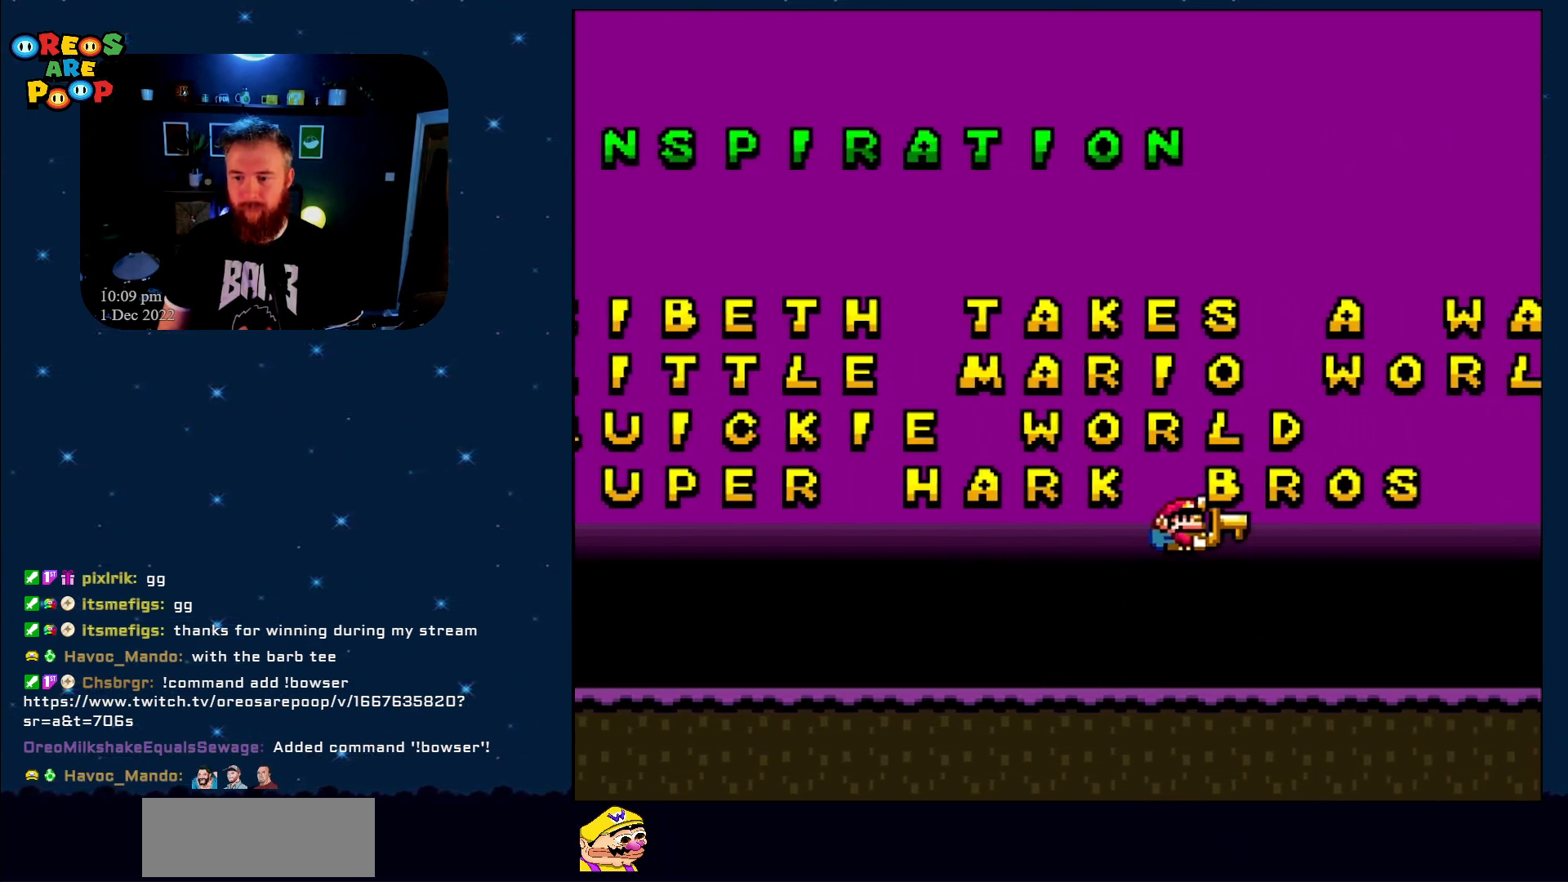
{"buttons": ["B", "DPAD_RIGHT"], "events": [[117, "B", "up"], [117, "Y", "up"], [300, "DPAD_RIGHT", "down"], [333, "B", "down"]]}
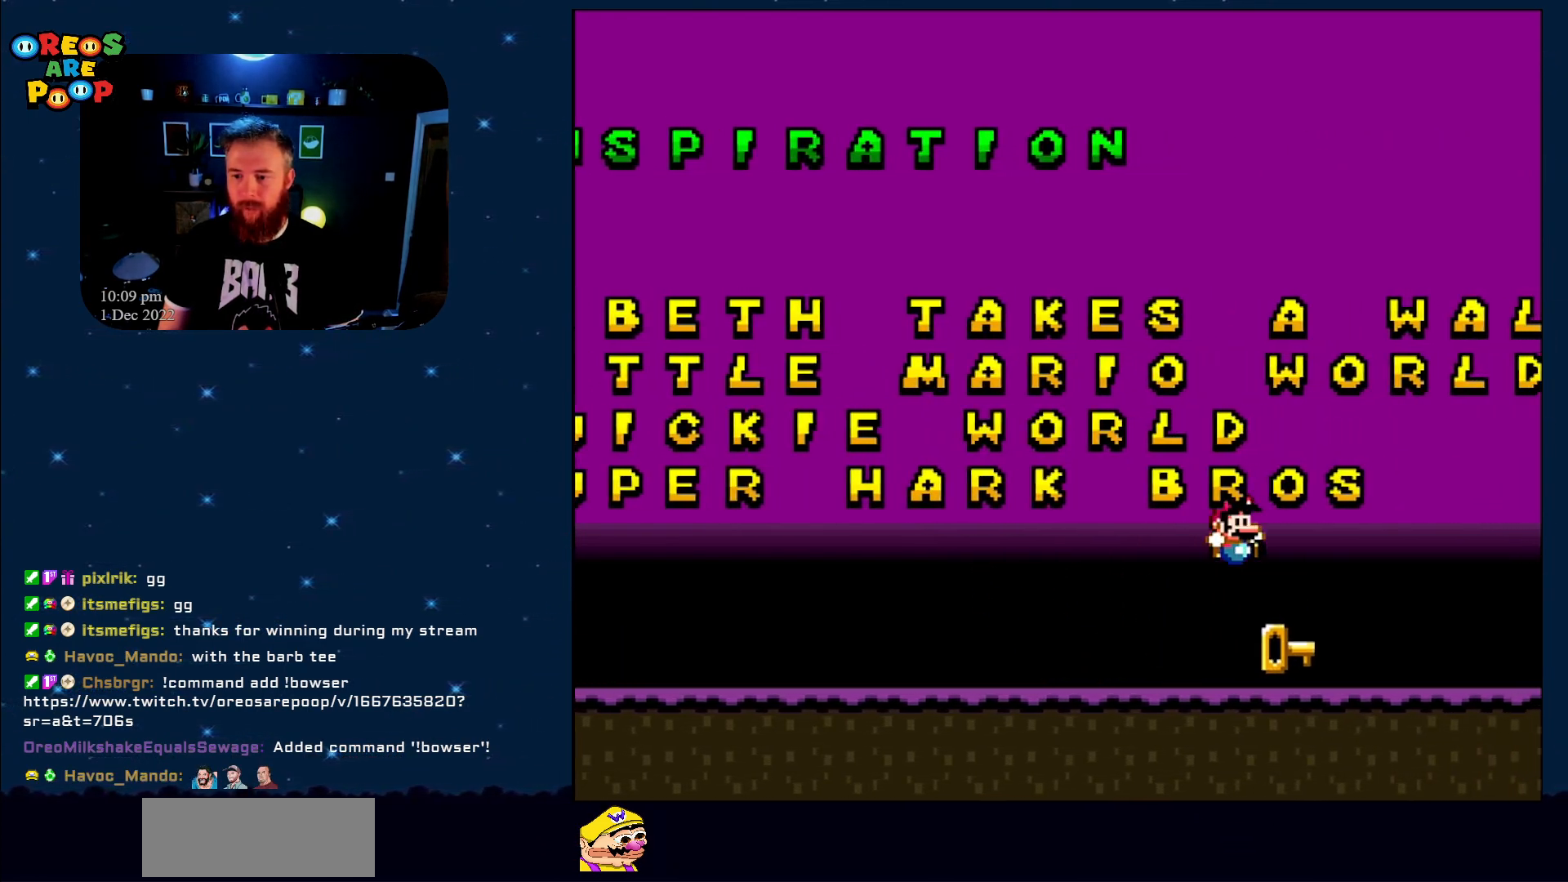
{"buttons": [], "events": [[17, "DPAD_RIGHT", "up"], [67, "B", "up"]]}
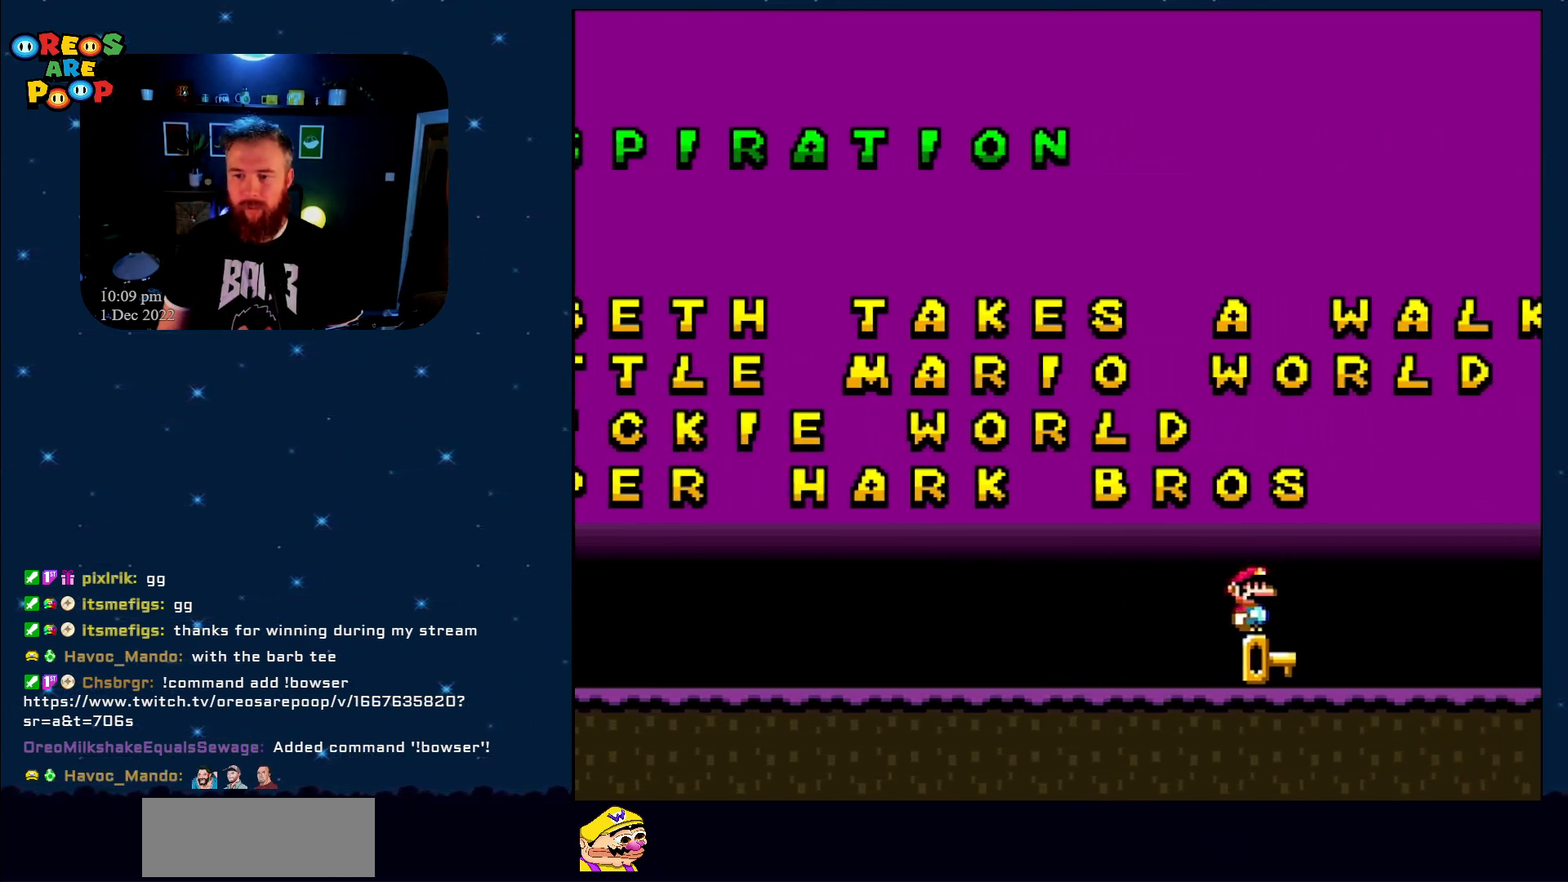
{"buttons": [], "events": []}